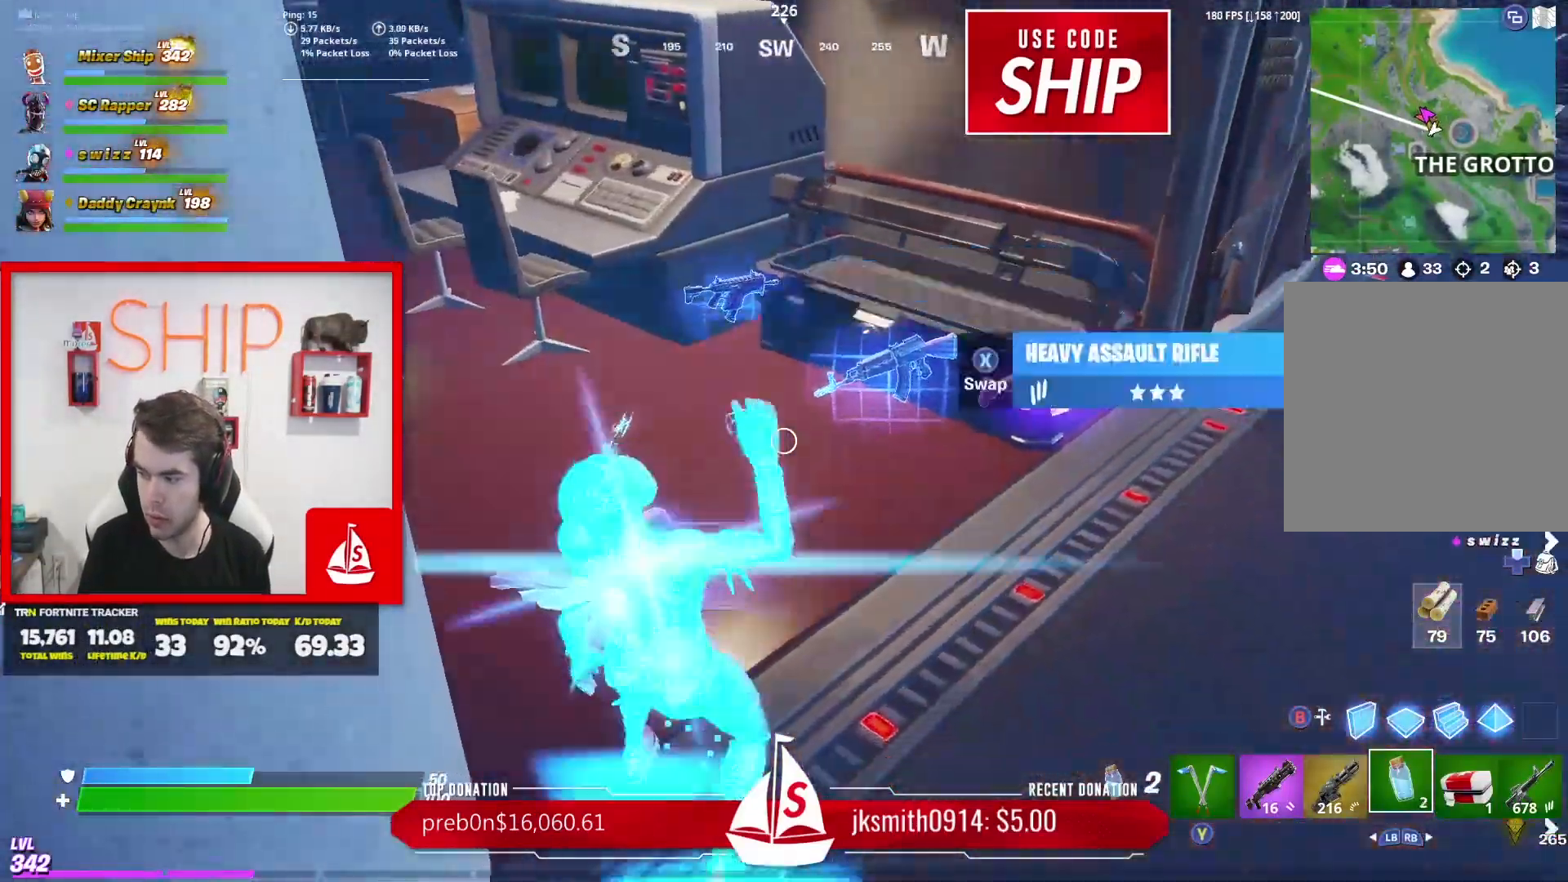
Gameplay with a controller (Xbox layout); each line is a JSON object with the inputs held at the frame after it. "events" lists button and stick changes between this image and that frame as [ms after this image, input, new state], when the widget could be followed in between.
{"buttons": ["R1"], "left_stick": "right", "right_stick": "center", "events": [[16, "right_stick", "center"], [300, "R1", "down"], [400, "R1", "up"], [484, "R1", "down"]]}
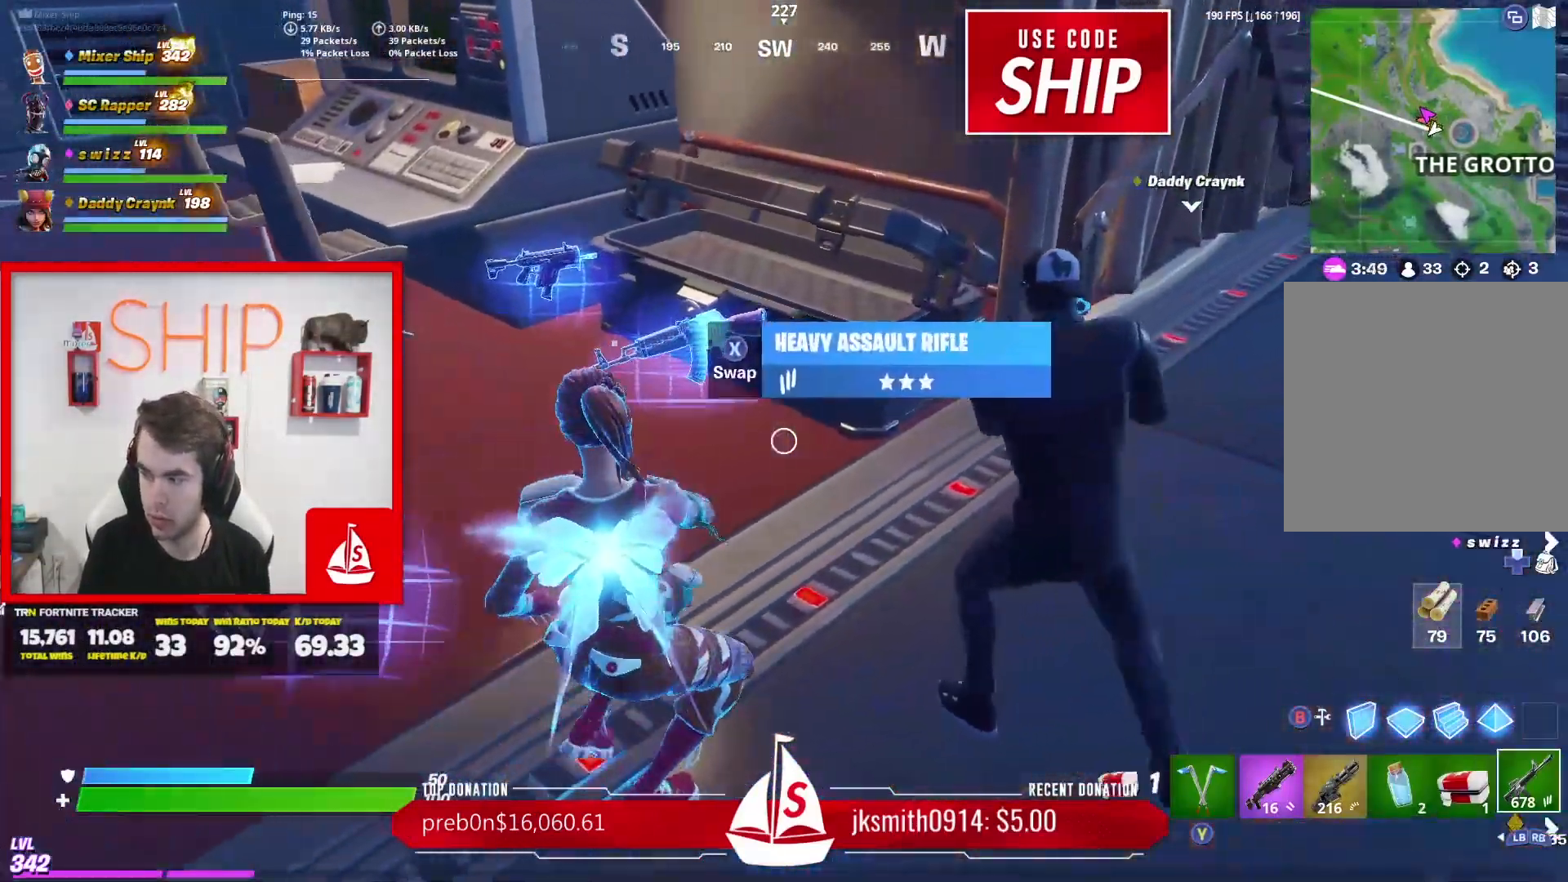
{"buttons": [], "left_stick": "up-left", "right_stick": "center", "events": [[67, "left_stick", "down"], [84, "R1", "up"], [117, "left_stick", "down-left"], [351, "left_stick", "up-left"]]}
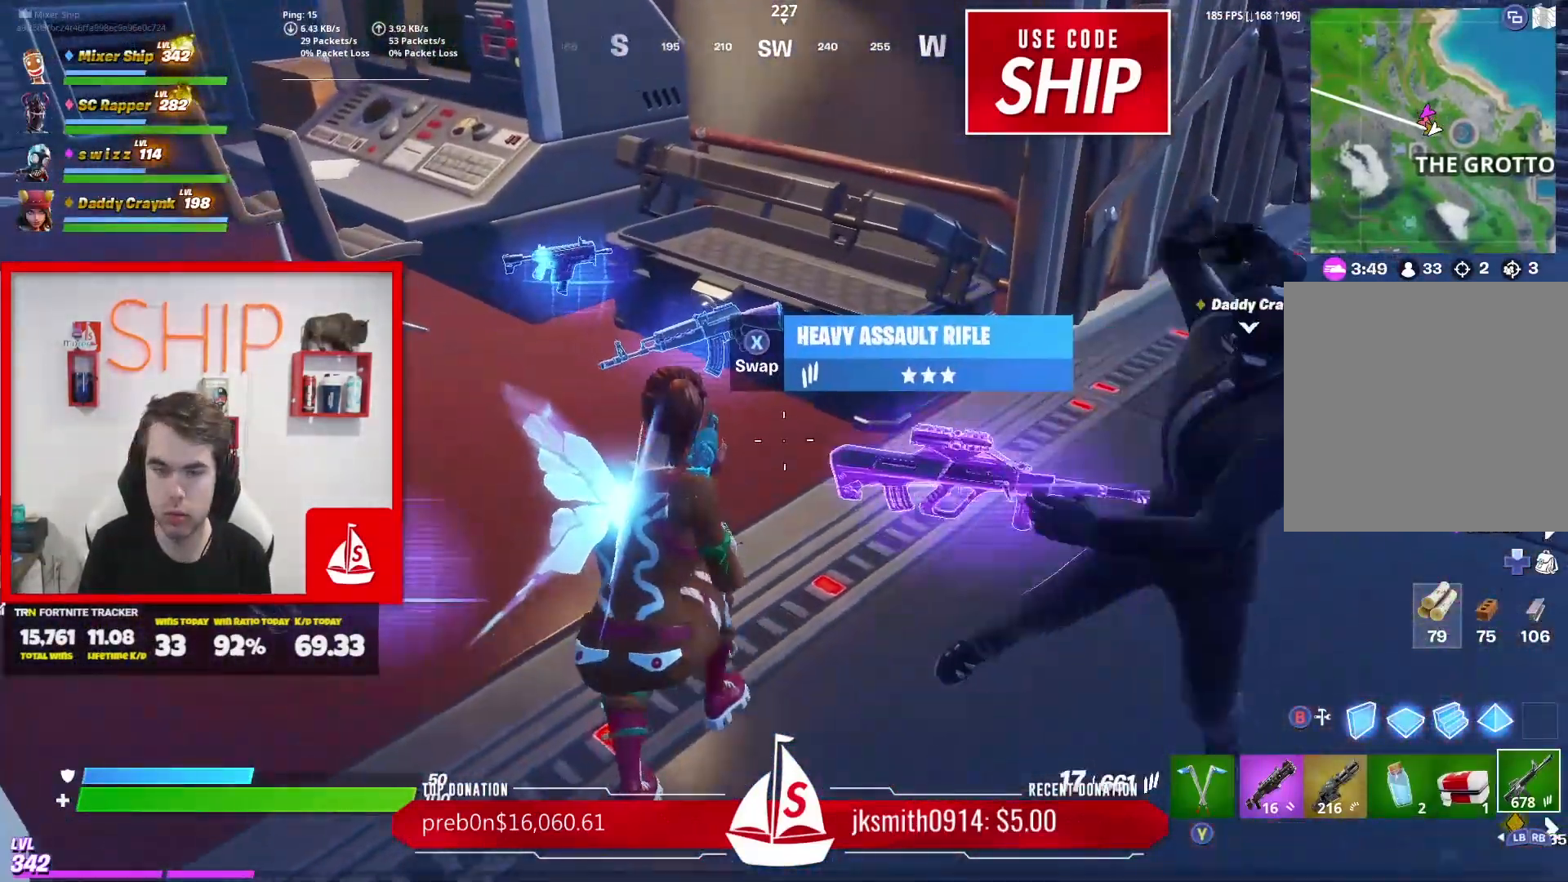
{"buttons": [], "left_stick": "down-right", "right_stick": "right", "events": [[83, "left_stick", "up"], [367, "right_stick", "right"], [400, "left_stick", "down-right"]]}
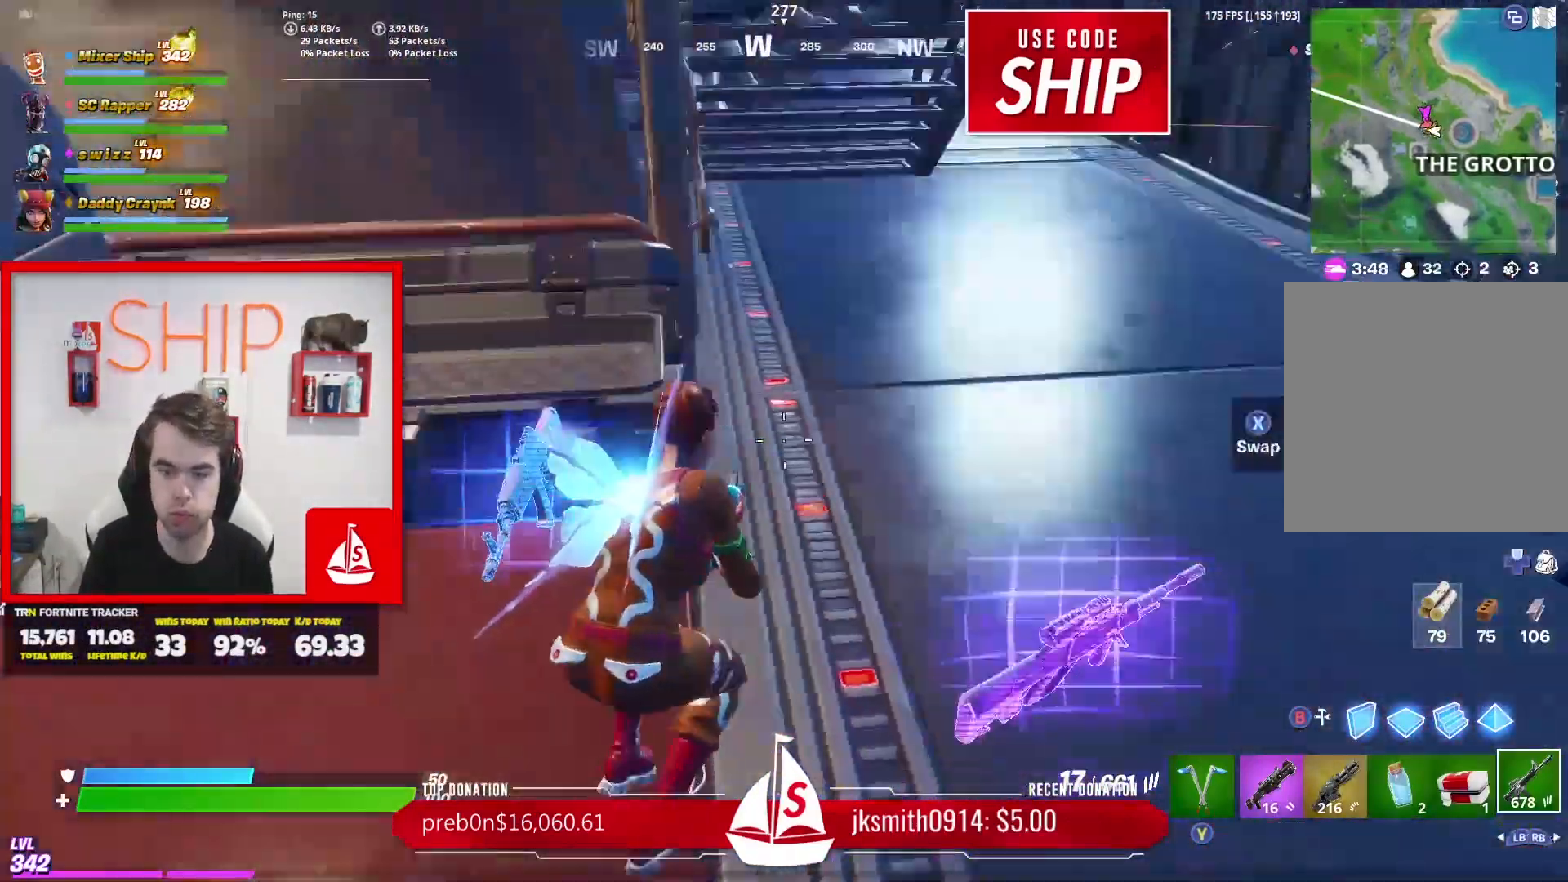
{"buttons": ["X"], "left_stick": "up-right", "right_stick": "center", "events": [[16, "right_stick", "up-right"], [50, "left_stick", "right"], [166, "right_stick", "center"], [183, "left_stick", "center"], [283, "left_stick", "right"], [383, "X", "down"], [417, "left_stick", "up-right"]]}
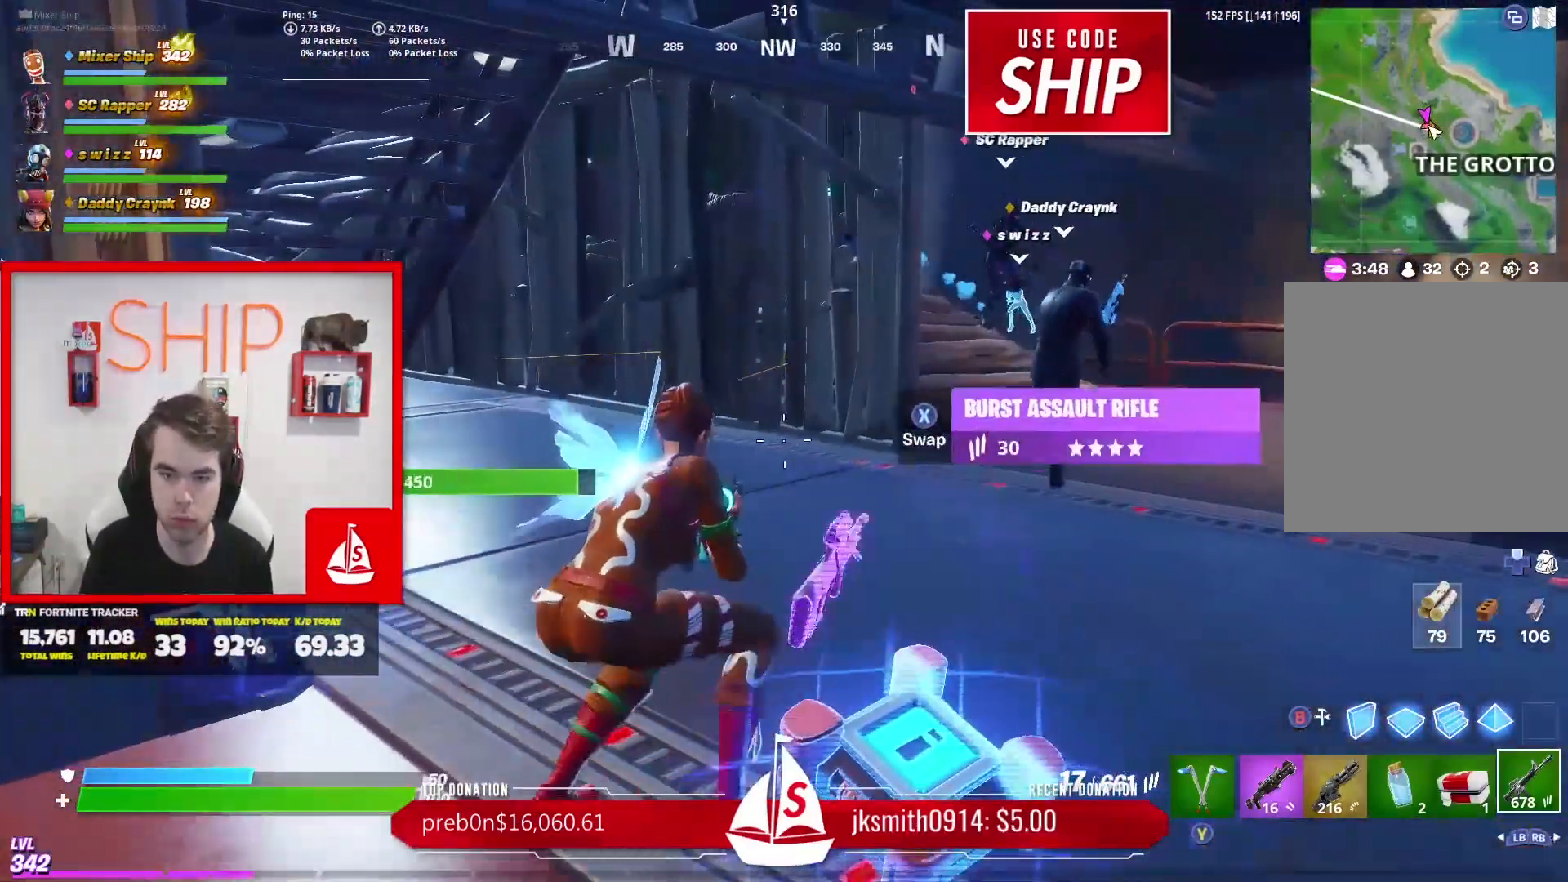
{"buttons": [], "left_stick": "up-right", "right_stick": "right", "events": [[17, "X", "up"], [150, "A", "down"], [250, "A", "up"], [501, "right_stick", "right"]]}
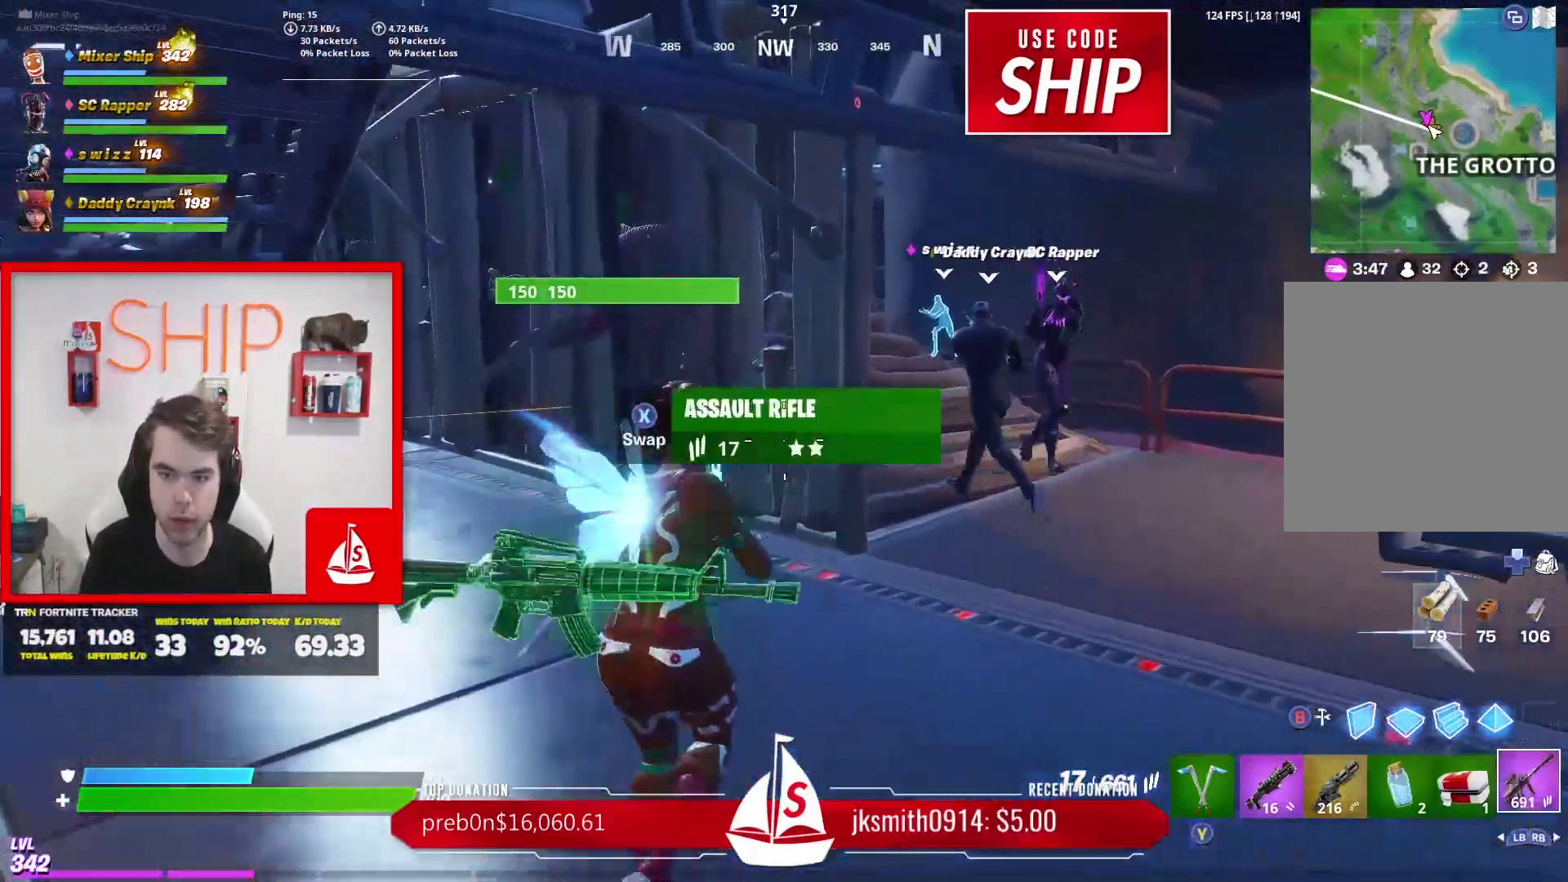
{"buttons": [], "left_stick": "up", "right_stick": "center", "events": [[150, "right_stick", "center"], [166, "left_stick", "up"], [250, "right_stick", "left"], [417, "right_stick", "center"]]}
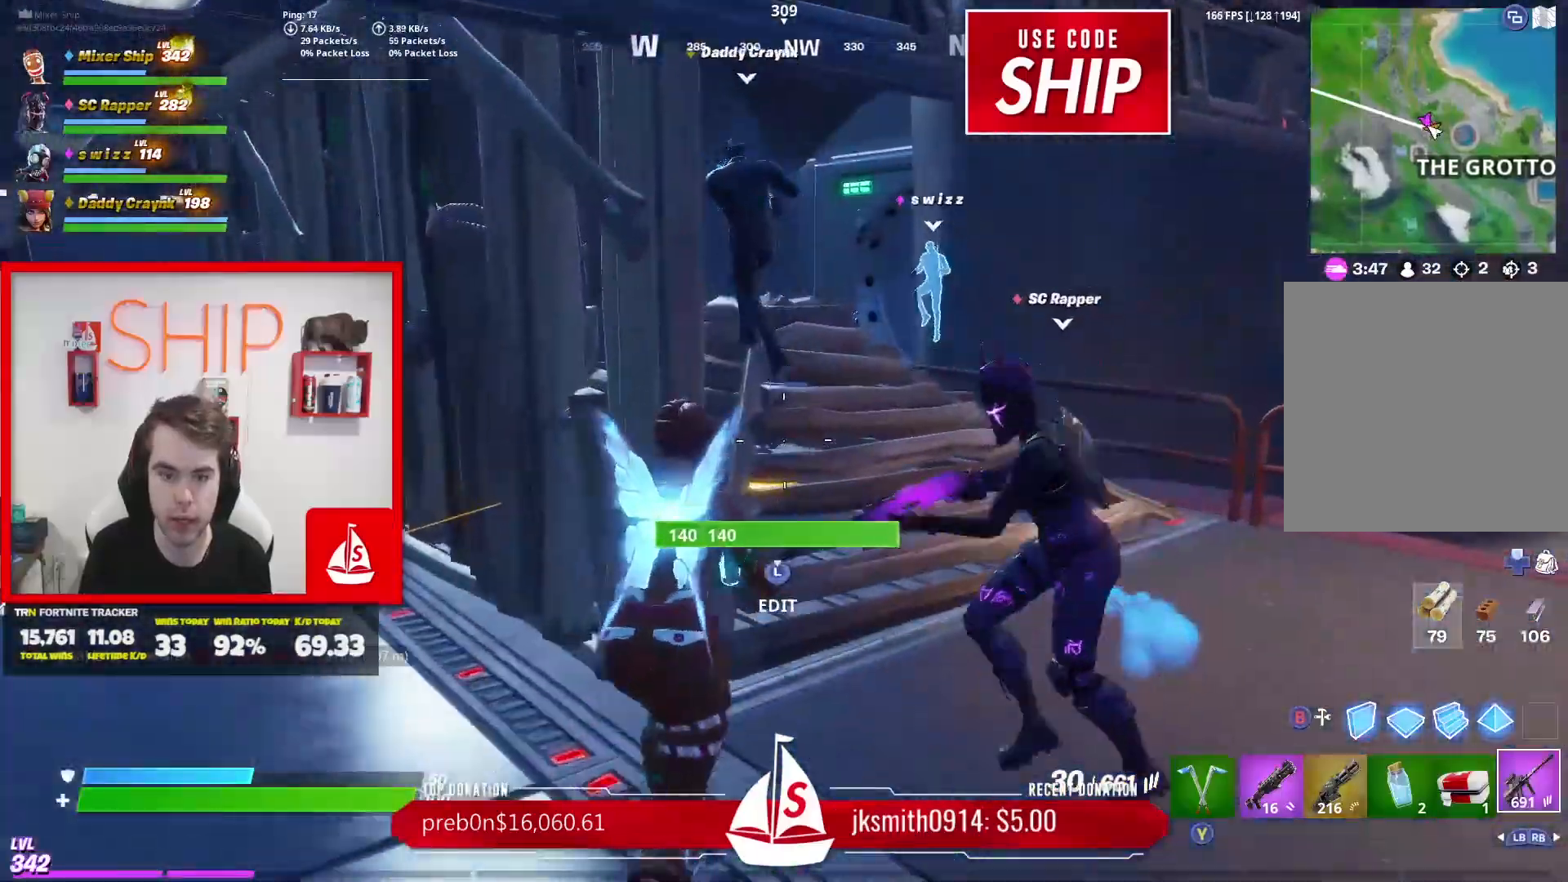
{"buttons": [], "left_stick": "up", "right_stick": "left", "events": [[17, "X", "down"], [100, "X", "up"], [200, "X", "down"], [284, "X", "up"], [450, "right_stick", "left"]]}
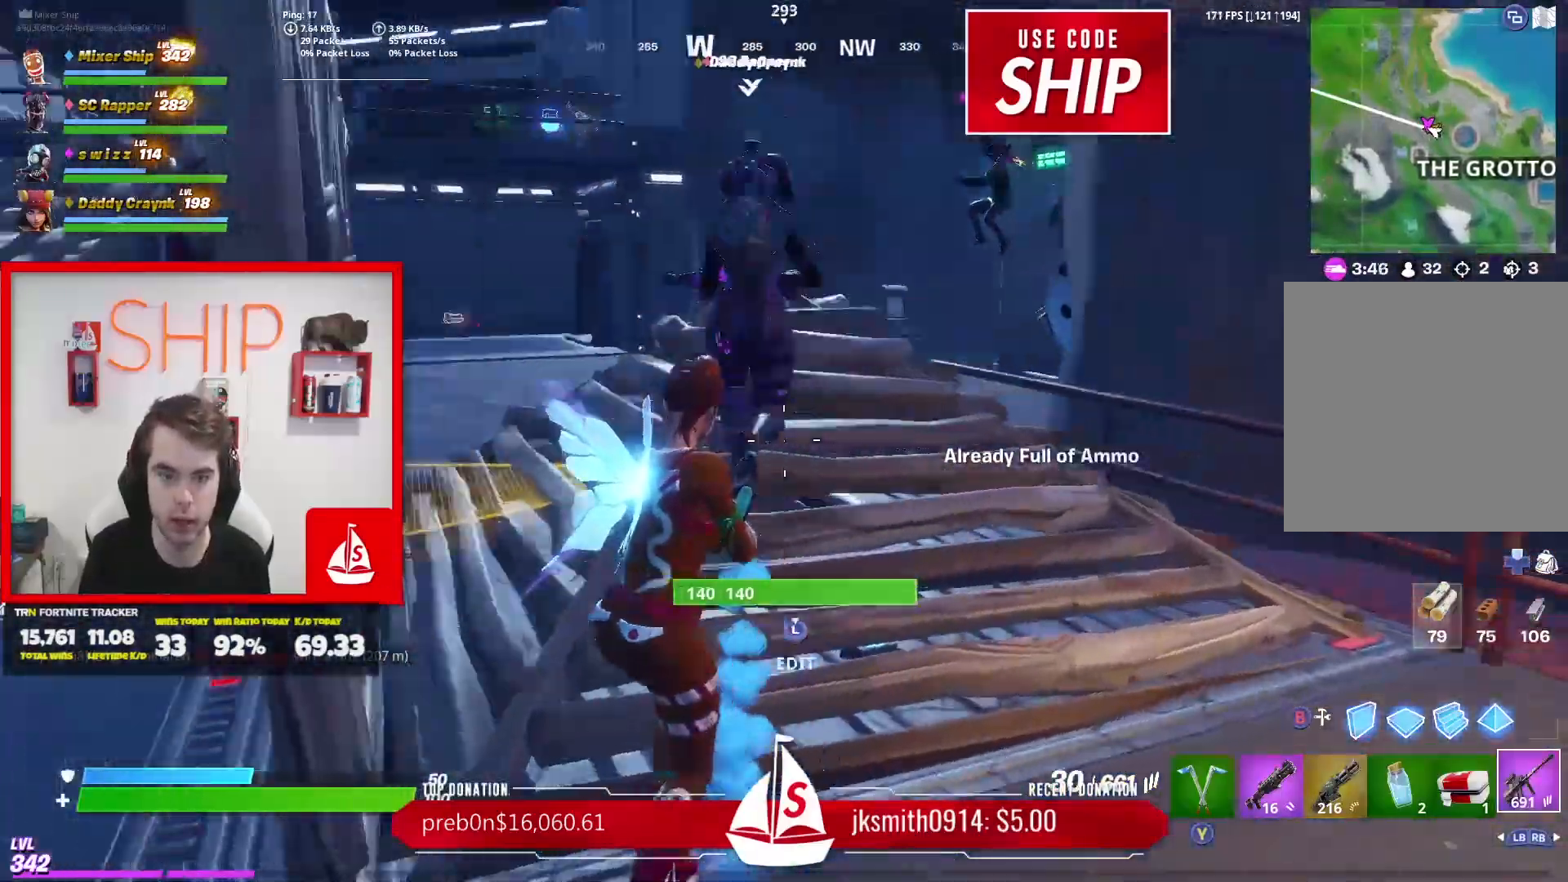
{"buttons": [], "left_stick": "up", "right_stick": "center", "events": [[100, "right_stick", "center"]]}
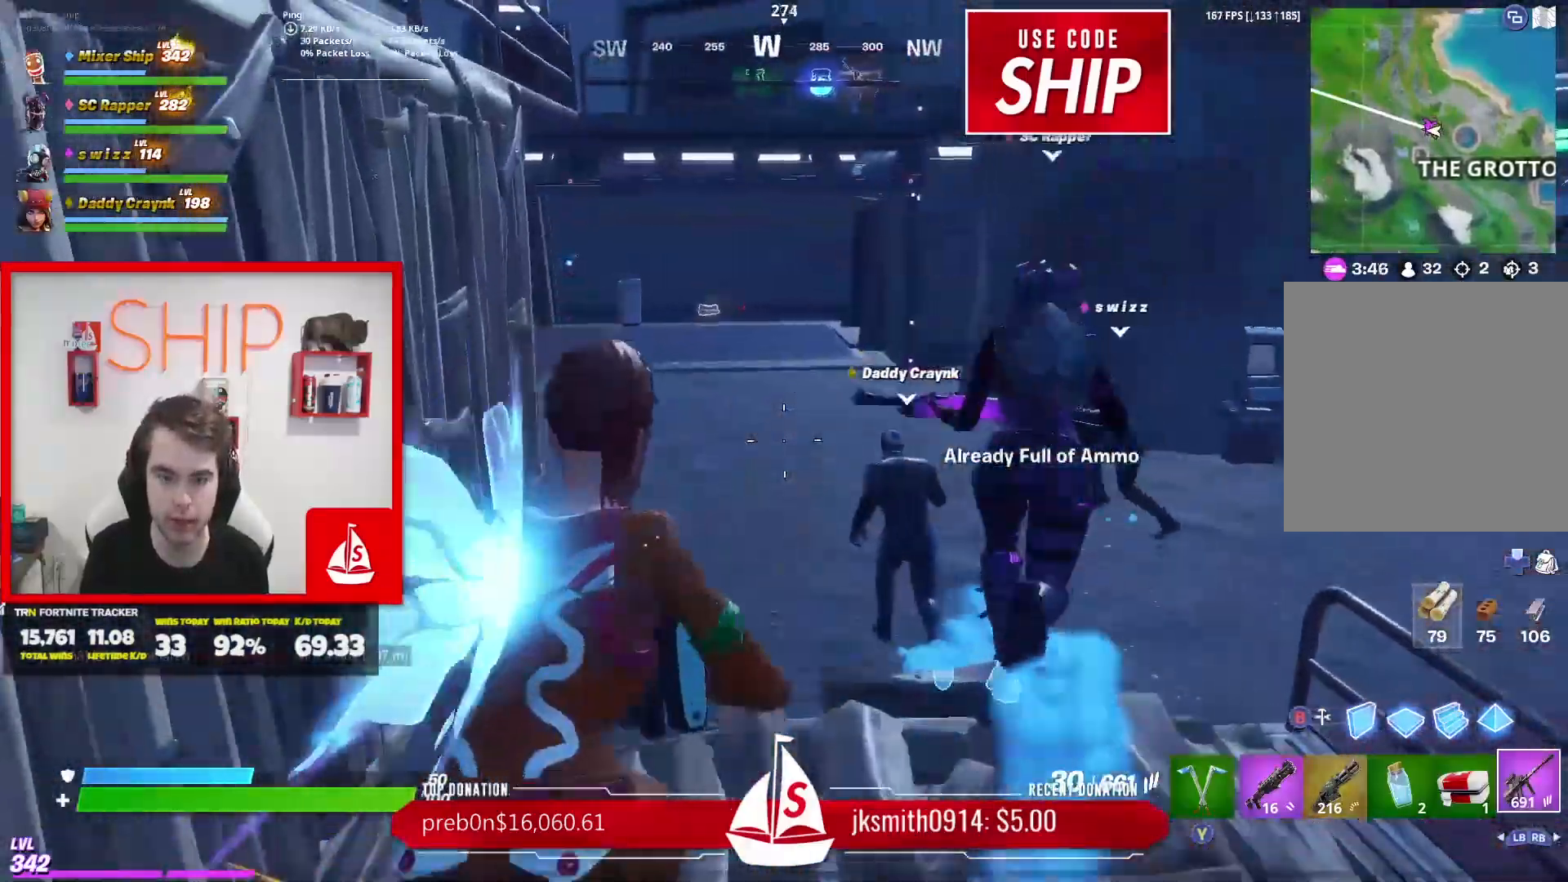
{"buttons": [], "left_stick": "up", "right_stick": "center", "events": [[100, "R1", "down"], [200, "R1", "up"], [384, "R1", "down"], [501, "R1", "up"]]}
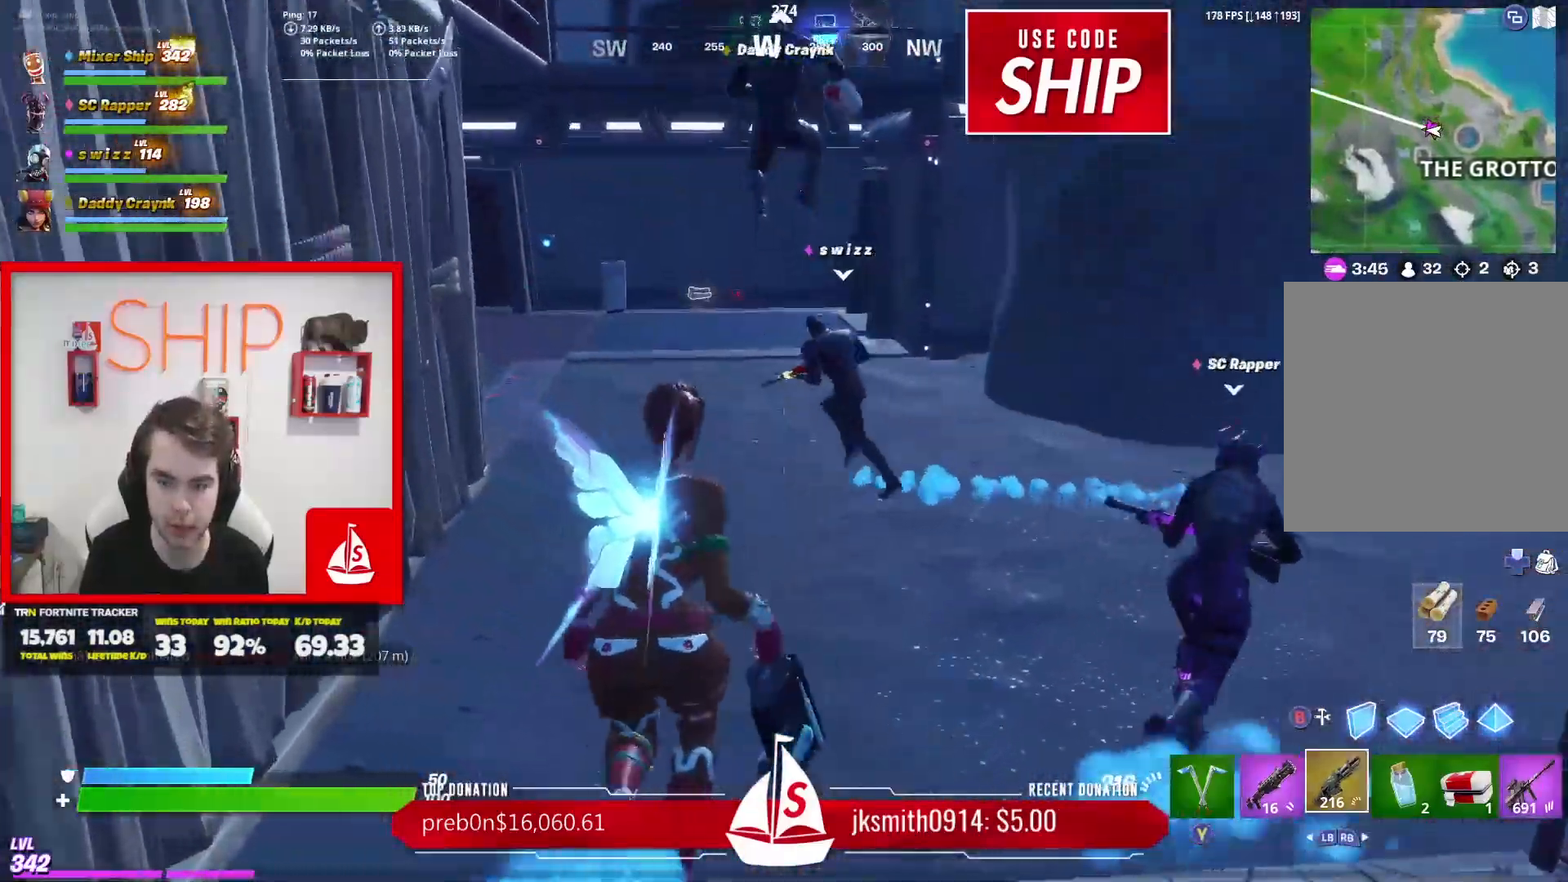
{"buttons": [], "left_stick": "up", "right_stick": "center", "events": [[66, "L1", "down"], [200, "L1", "up"], [250, "right_stick", "right"], [383, "right_stick", "center"]]}
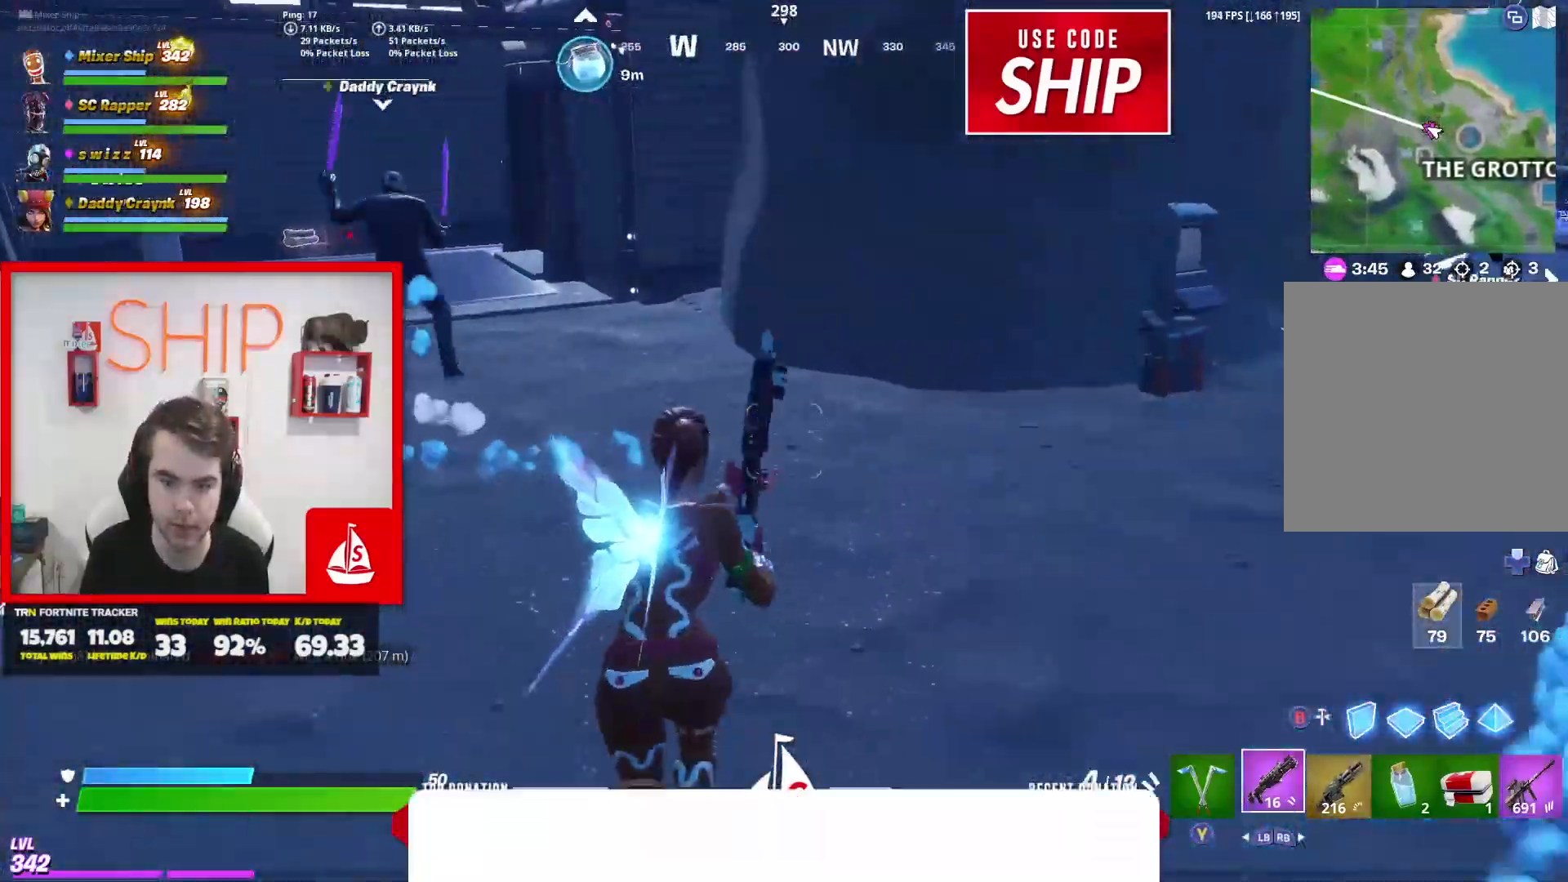
{"buttons": [], "left_stick": "up", "right_stick": "left", "events": [[33, "A", "down"], [67, "X", "down"], [150, "A", "up"], [150, "X", "up"], [184, "left_stick", "center"], [234, "X", "down"], [317, "X", "up"], [350, "left_stick", "up"], [434, "right_stick", "left"]]}
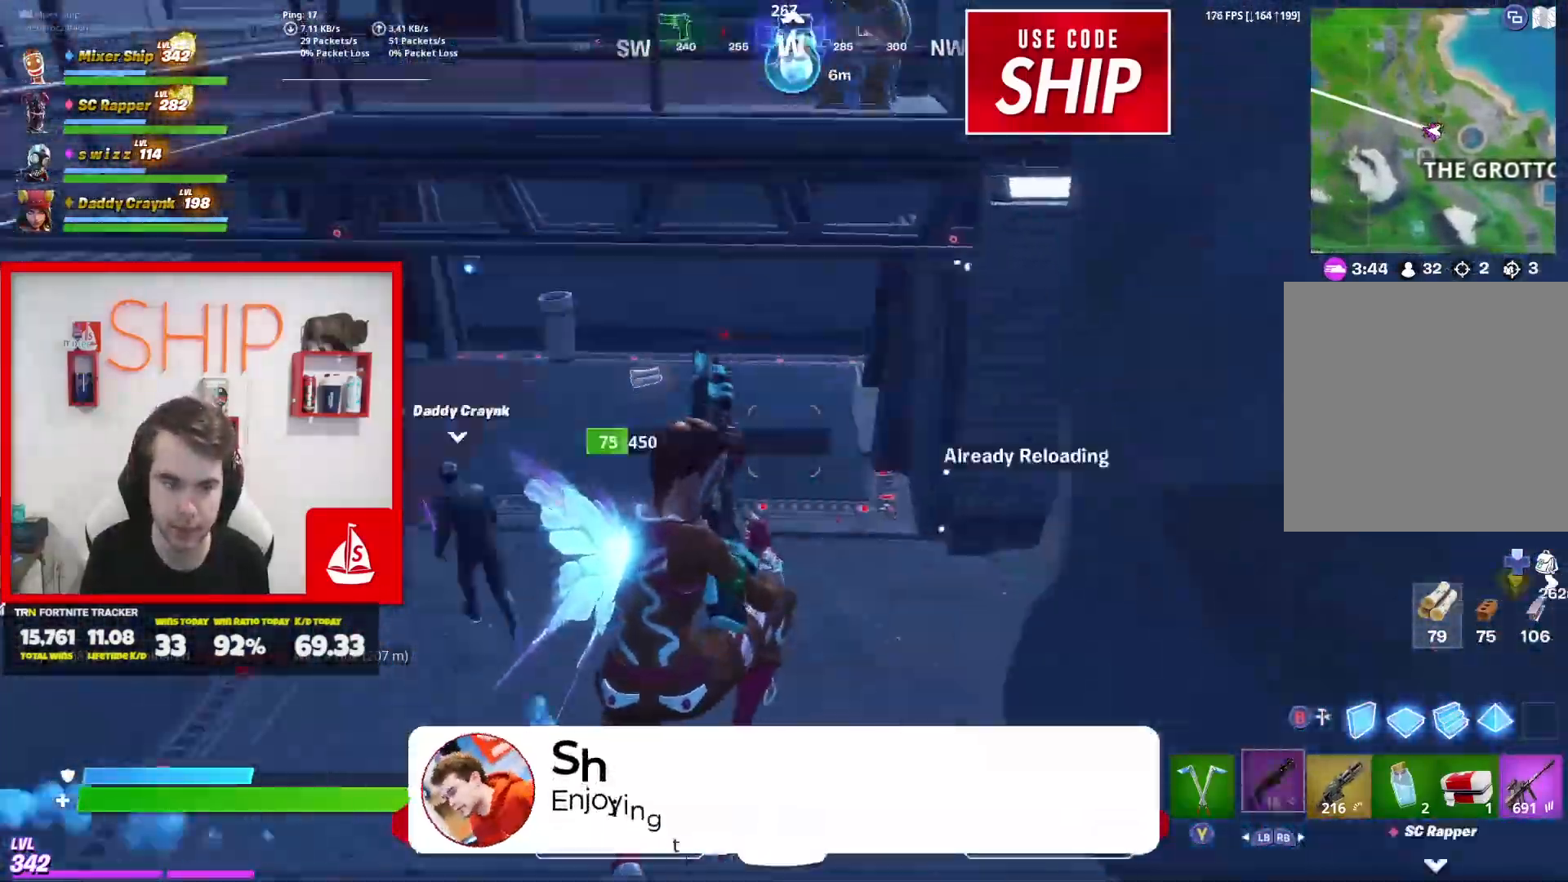
{"buttons": [], "left_stick": "up-left", "right_stick": "up-left", "events": [[116, "right_stick", "center"], [317, "left_stick", "left"], [317, "right_stick", "up-left"], [433, "left_stick", "up-left"]]}
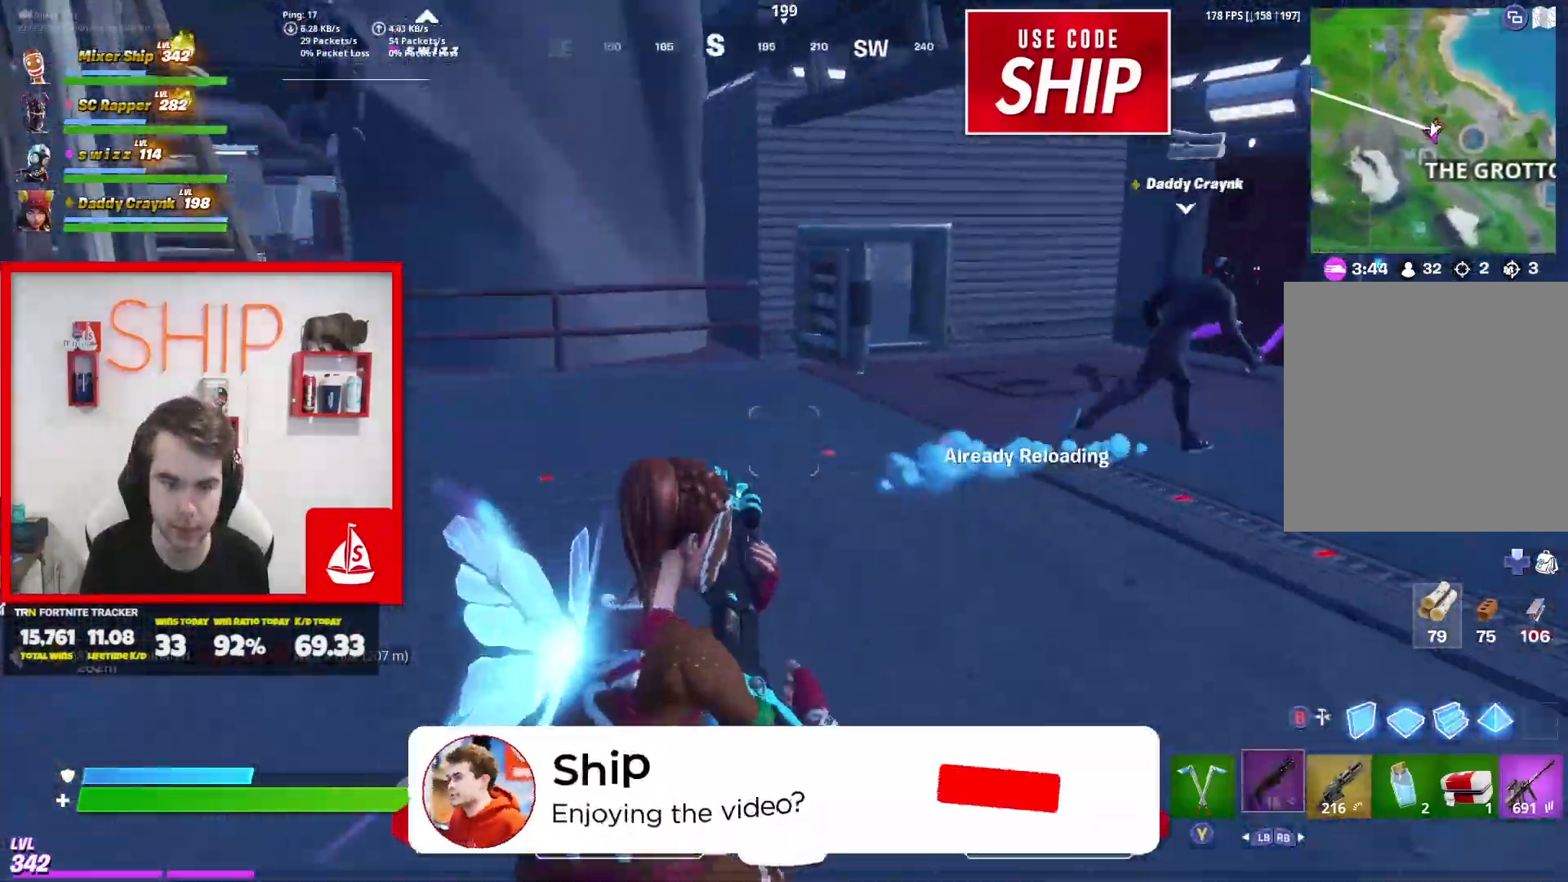
{"buttons": [], "left_stick": "up-left", "right_stick": "center", "events": [[17, "A", "down"], [17, "right_stick", "center"], [67, "B", "down"], [83, "right_stick", "down"], [117, "A", "up"], [184, "B", "up"], [250, "L2", "down"], [300, "right_stick", "up"], [400, "L2", "up"], [450, "right_stick", "center"]]}
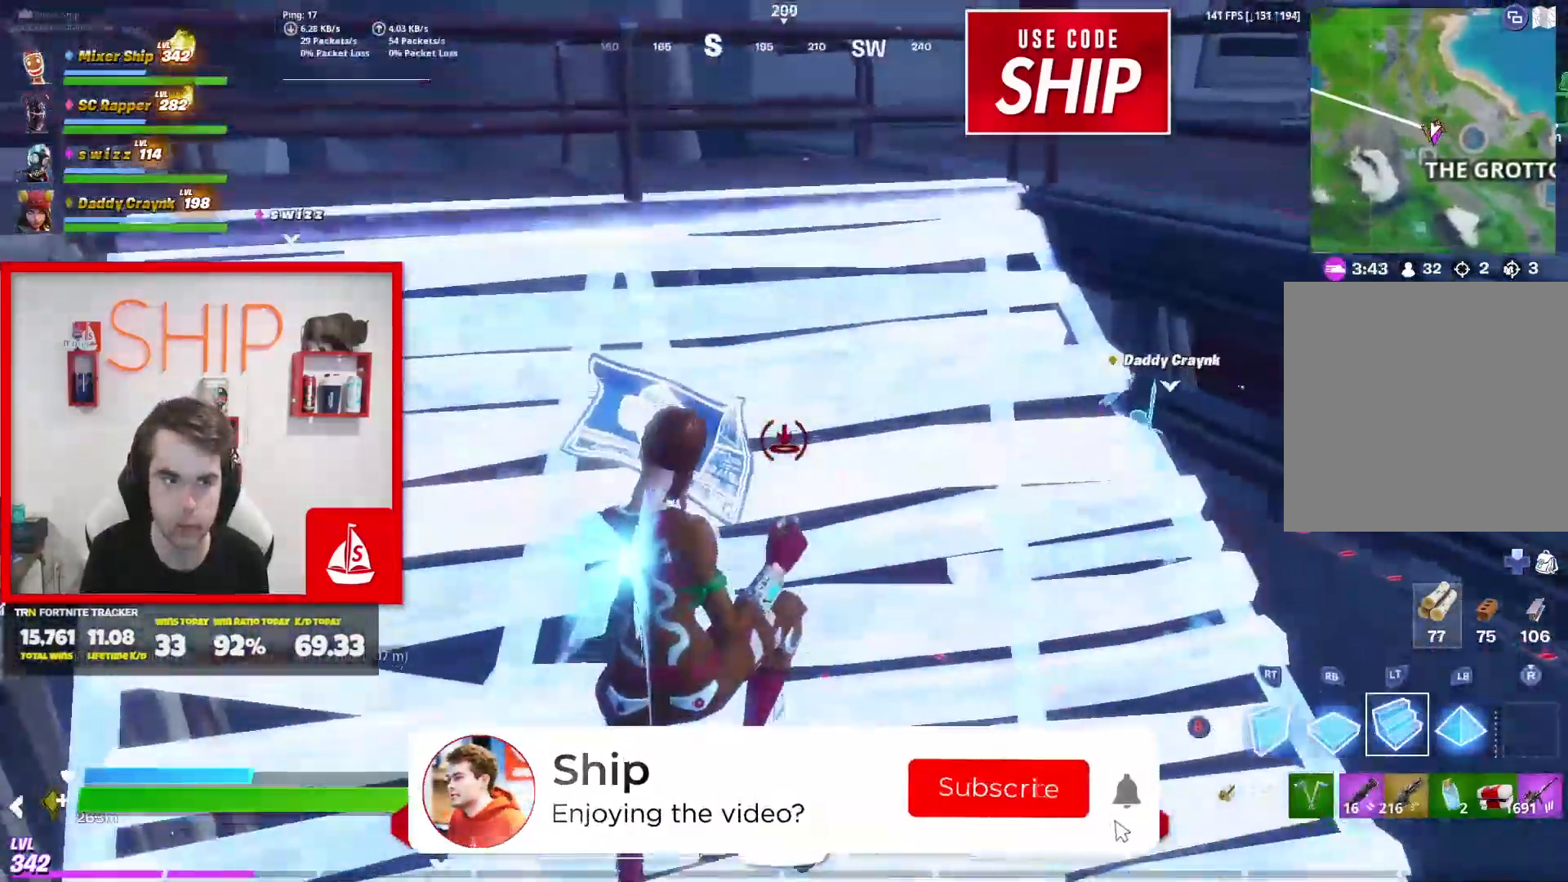
{"buttons": [], "left_stick": "up-right", "right_stick": "right", "events": [[83, "Y", "down"], [166, "Y", "up"], [350, "right_stick", "right"], [433, "left_stick", "up-right"]]}
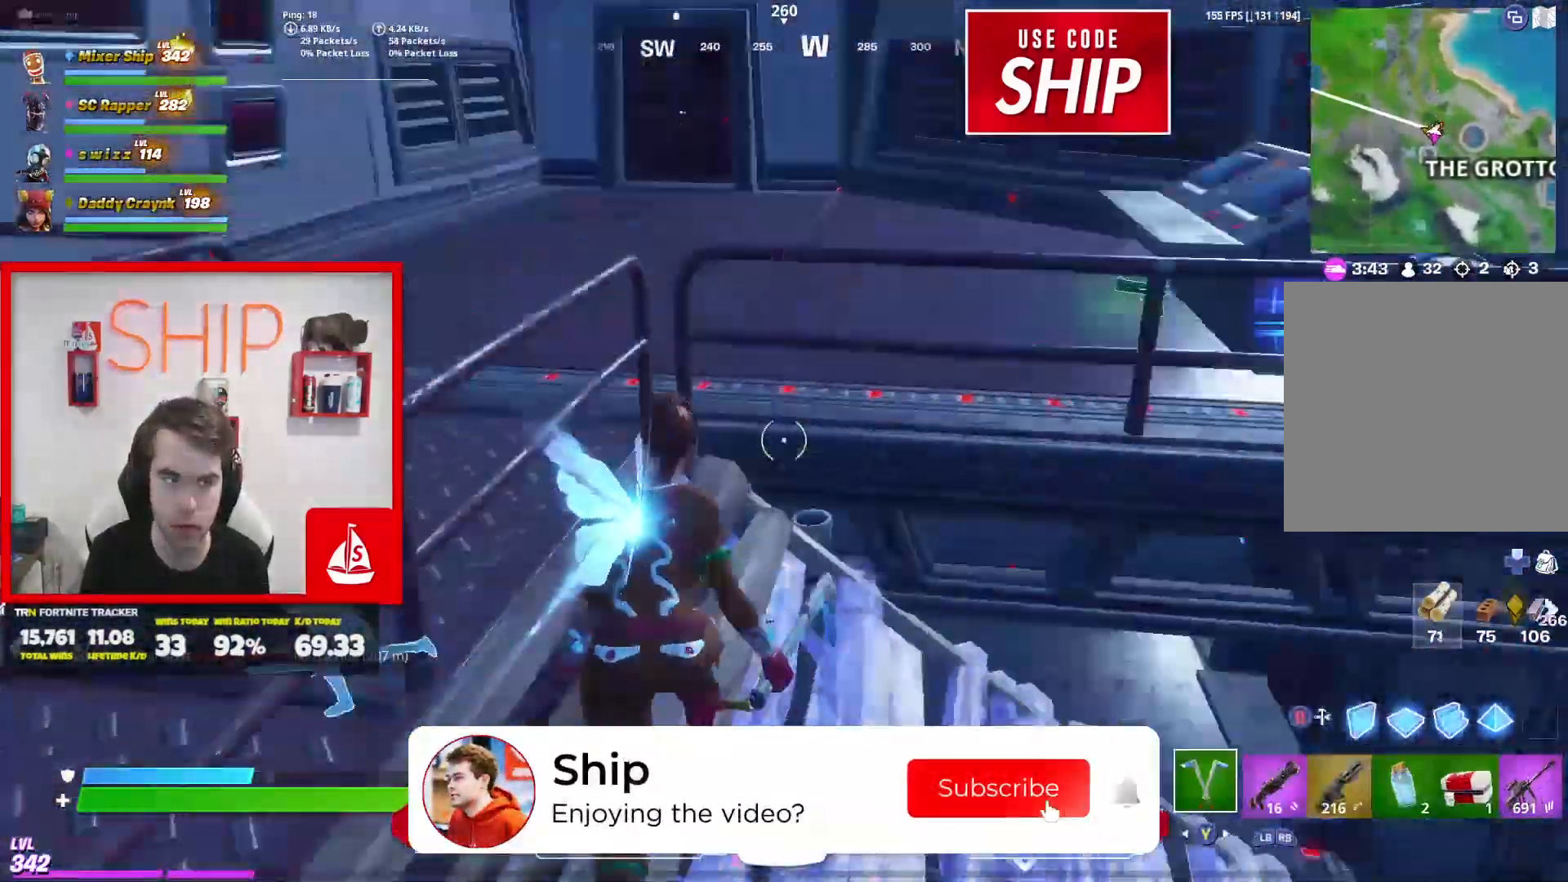
{"buttons": [], "left_stick": "up", "right_stick": "center", "events": [[67, "A", "down"], [67, "right_stick", "center"], [117, "left_stick", "up"], [167, "A", "up"], [334, "Y", "down"], [400, "Y", "up"]]}
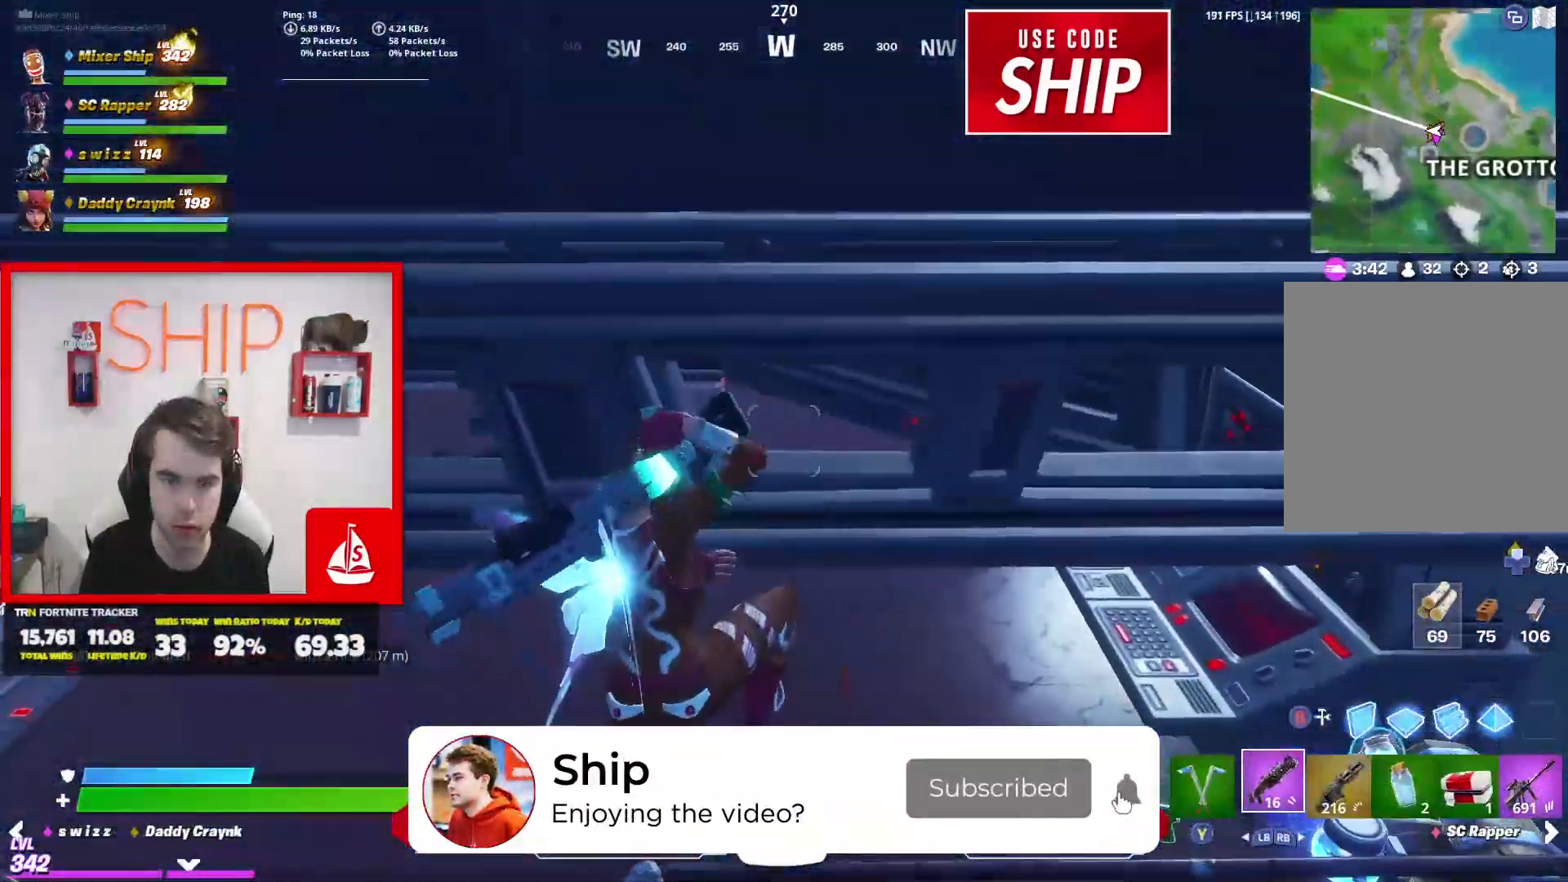
{"buttons": [], "left_stick": "up-left", "right_stick": "right", "events": [[16, "left_stick", "up-left"], [133, "left_stick", "left"], [300, "left_stick", "up-left"], [367, "right_stick", "right"]]}
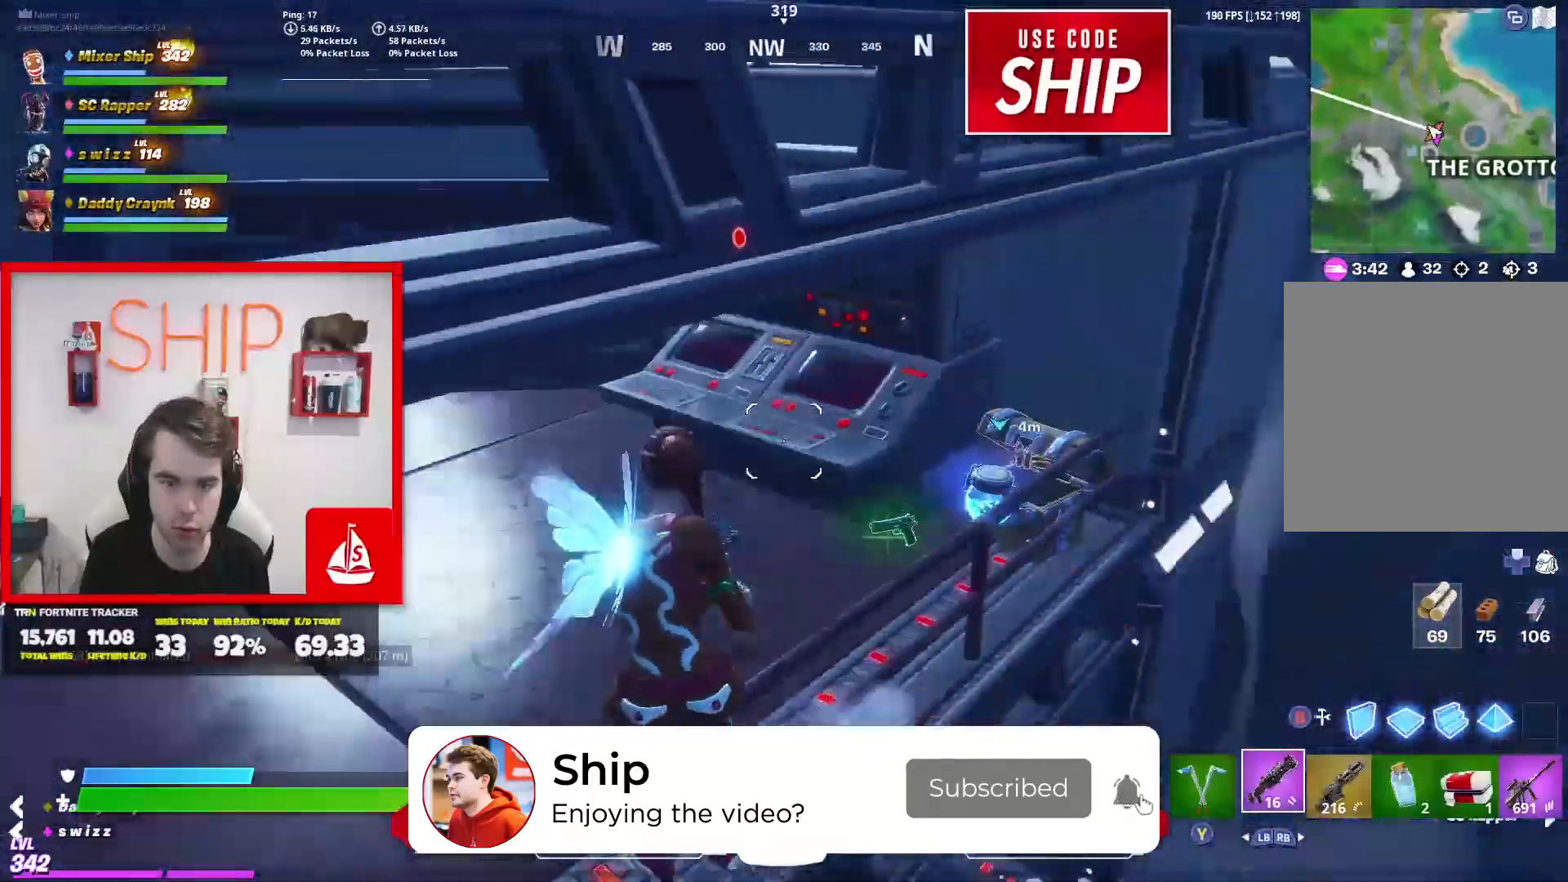
{"buttons": [], "left_stick": "up-left", "right_stick": "center", "events": [[150, "right_stick", "center"], [200, "left_stick", "up"], [300, "right_stick", "right"], [384, "right_stick", "center"], [417, "left_stick", "up-left"]]}
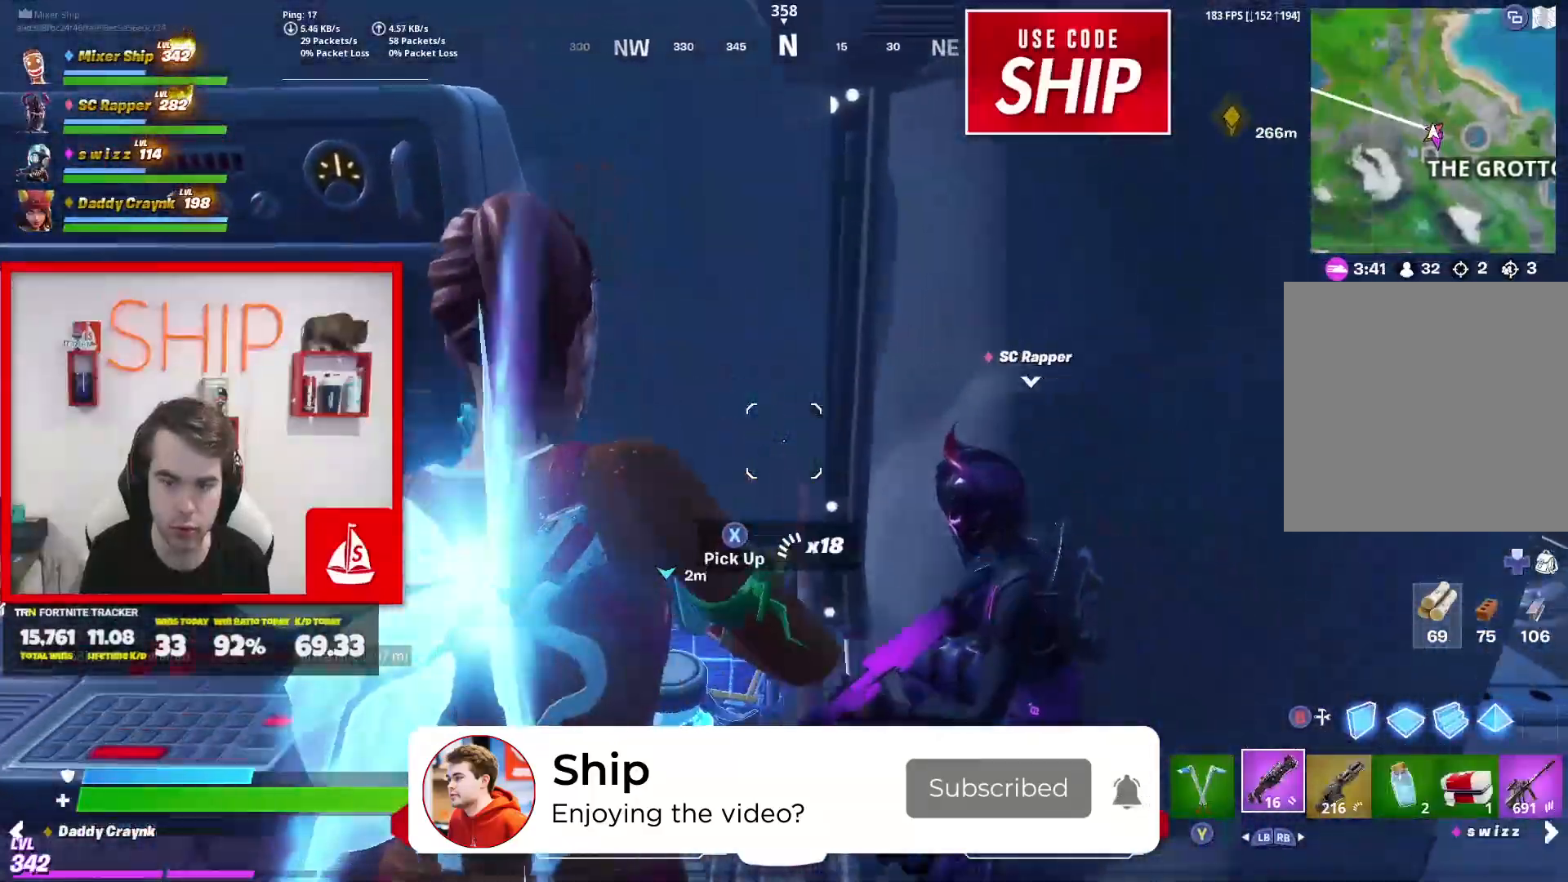
{"buttons": [], "left_stick": "down-left", "right_stick": "center", "events": [[33, "left_stick", "left"], [100, "right_stick", "down"], [166, "left_stick", "right"], [283, "right_stick", "right"], [333, "right_stick", "center"], [400, "left_stick", "down-left"], [483, "X", "down"], [500, "X", "up"]]}
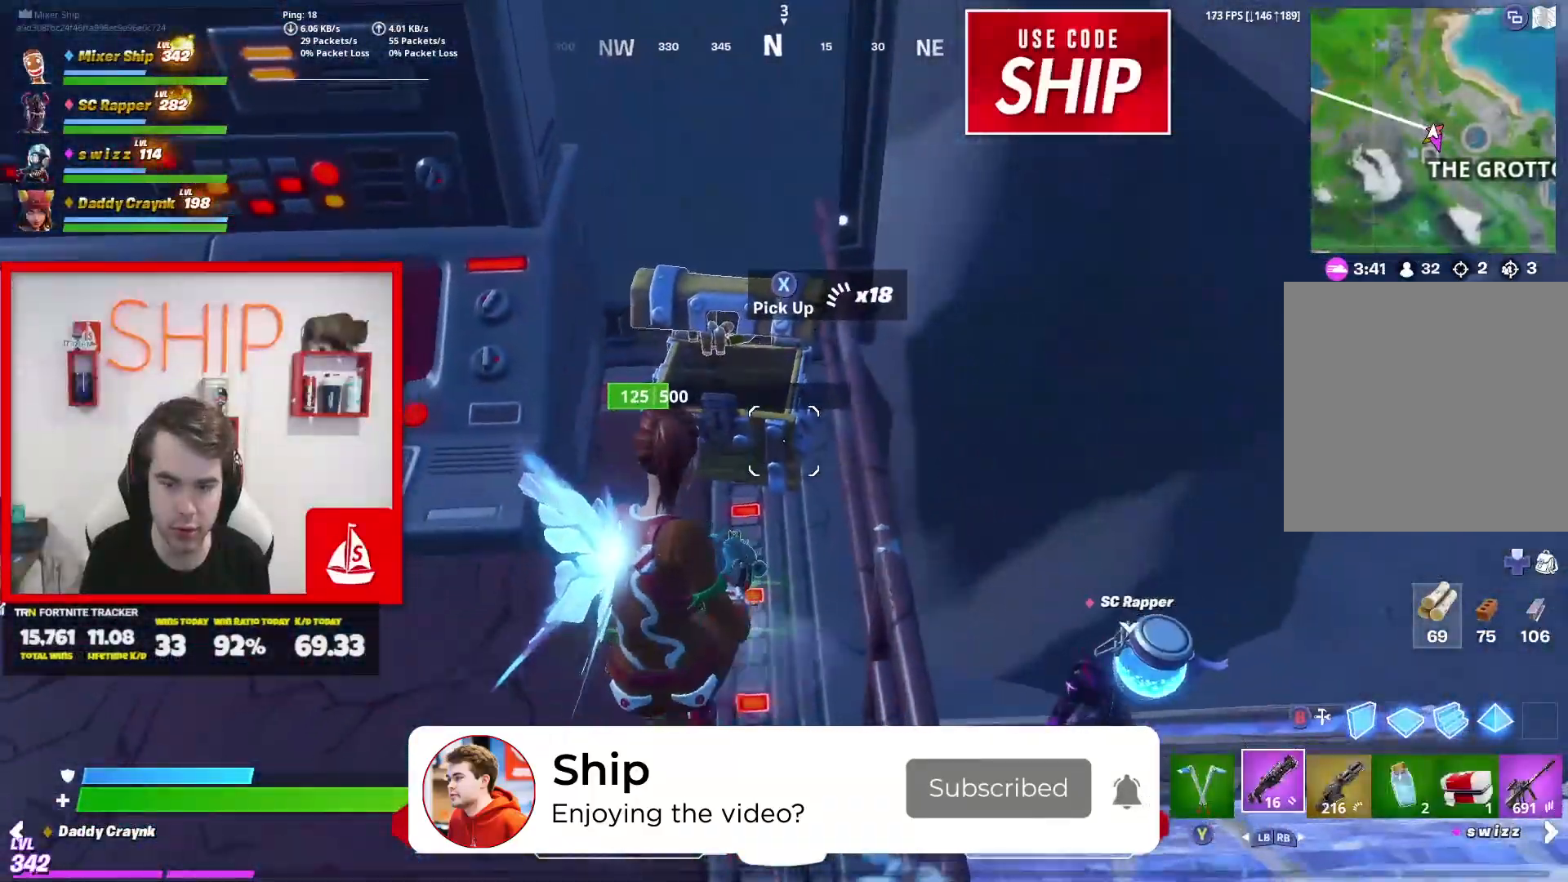
{"buttons": [], "left_stick": "down-left", "right_stick": "center", "events": [[100, "left_stick", "down"], [284, "right_stick", "right"], [367, "right_stick", "center"], [384, "left_stick", "down-left"]]}
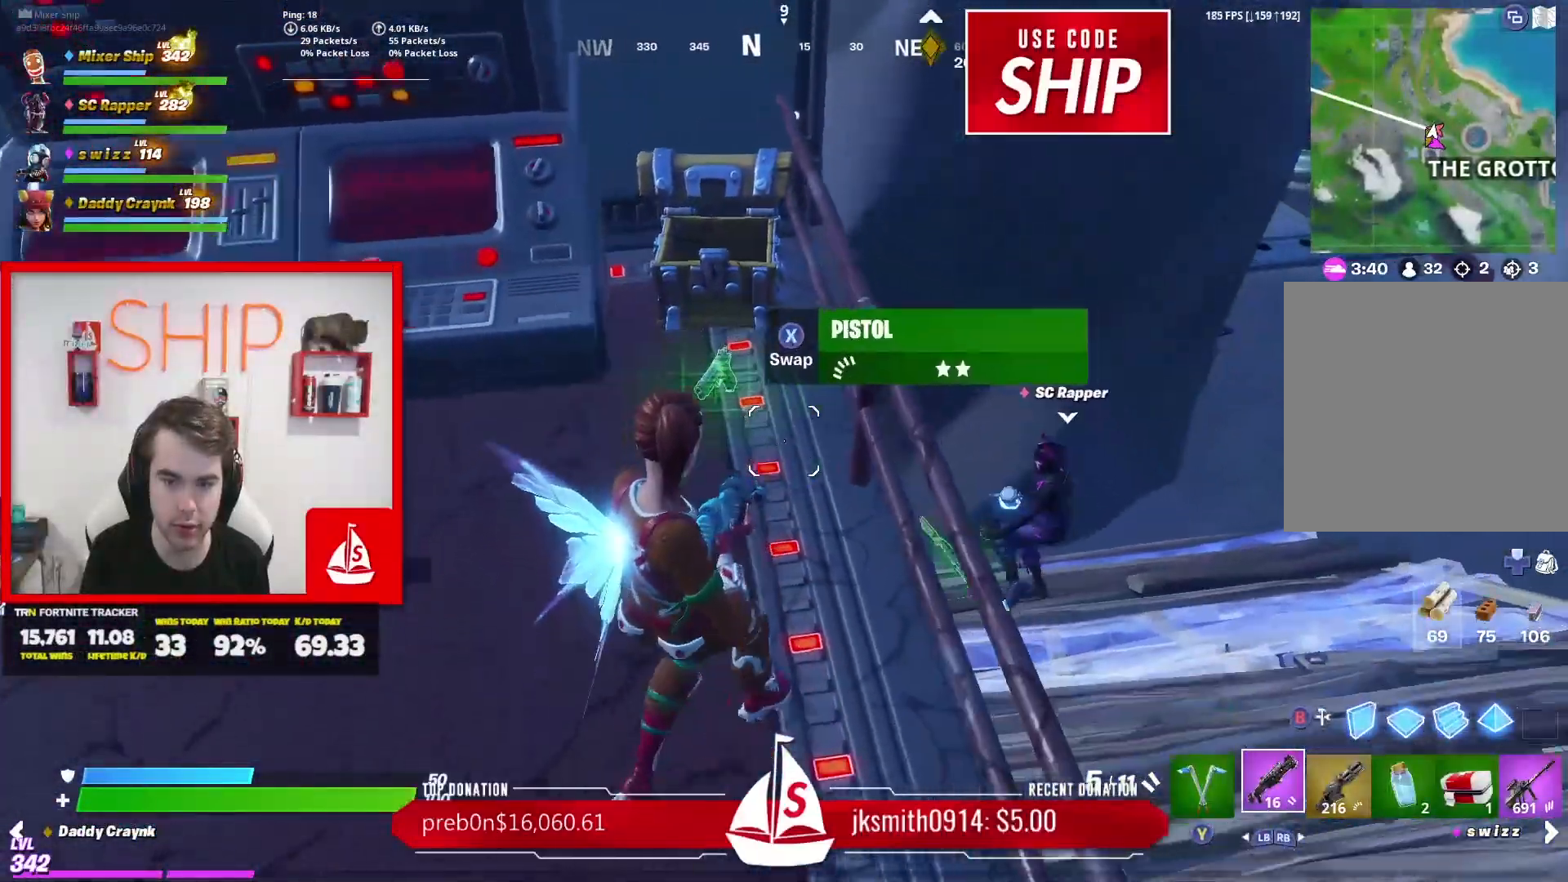
{"buttons": [], "left_stick": "down", "right_stick": "center", "events": [[50, "left_stick", "left"], [250, "left_stick", "up"], [333, "left_stick", "right"], [433, "left_stick", "down"]]}
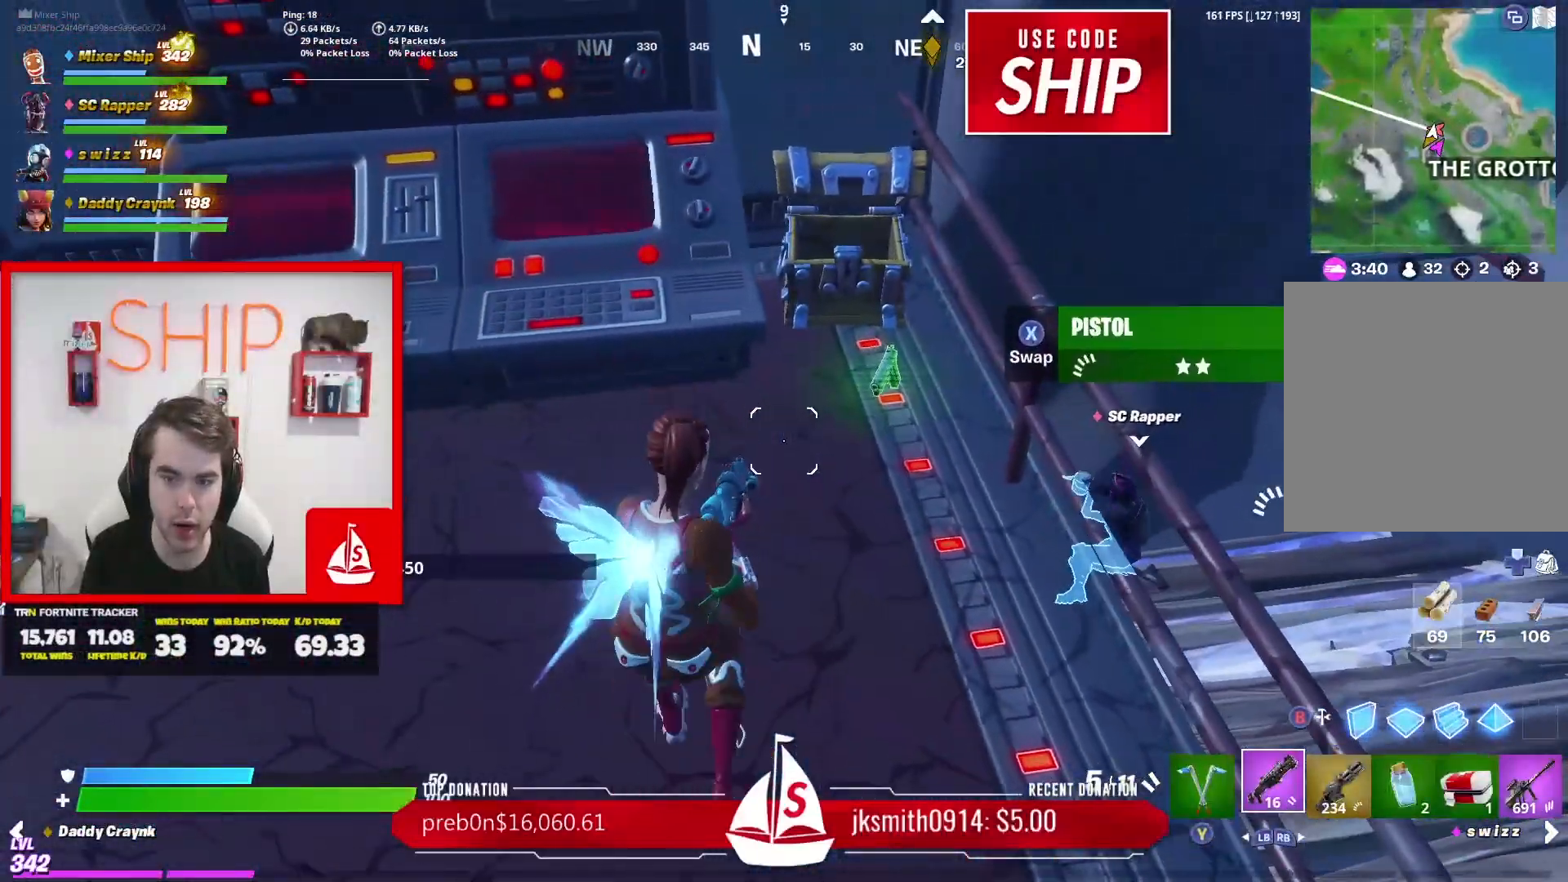
{"buttons": [], "left_stick": "up-right", "right_stick": "center", "events": [[50, "right_stick", "right"], [67, "left_stick", "down-right"], [217, "R1", "down"], [267, "right_stick", "up-right"], [317, "left_stick", "up-right"], [350, "R1", "up"], [417, "right_stick", "center"]]}
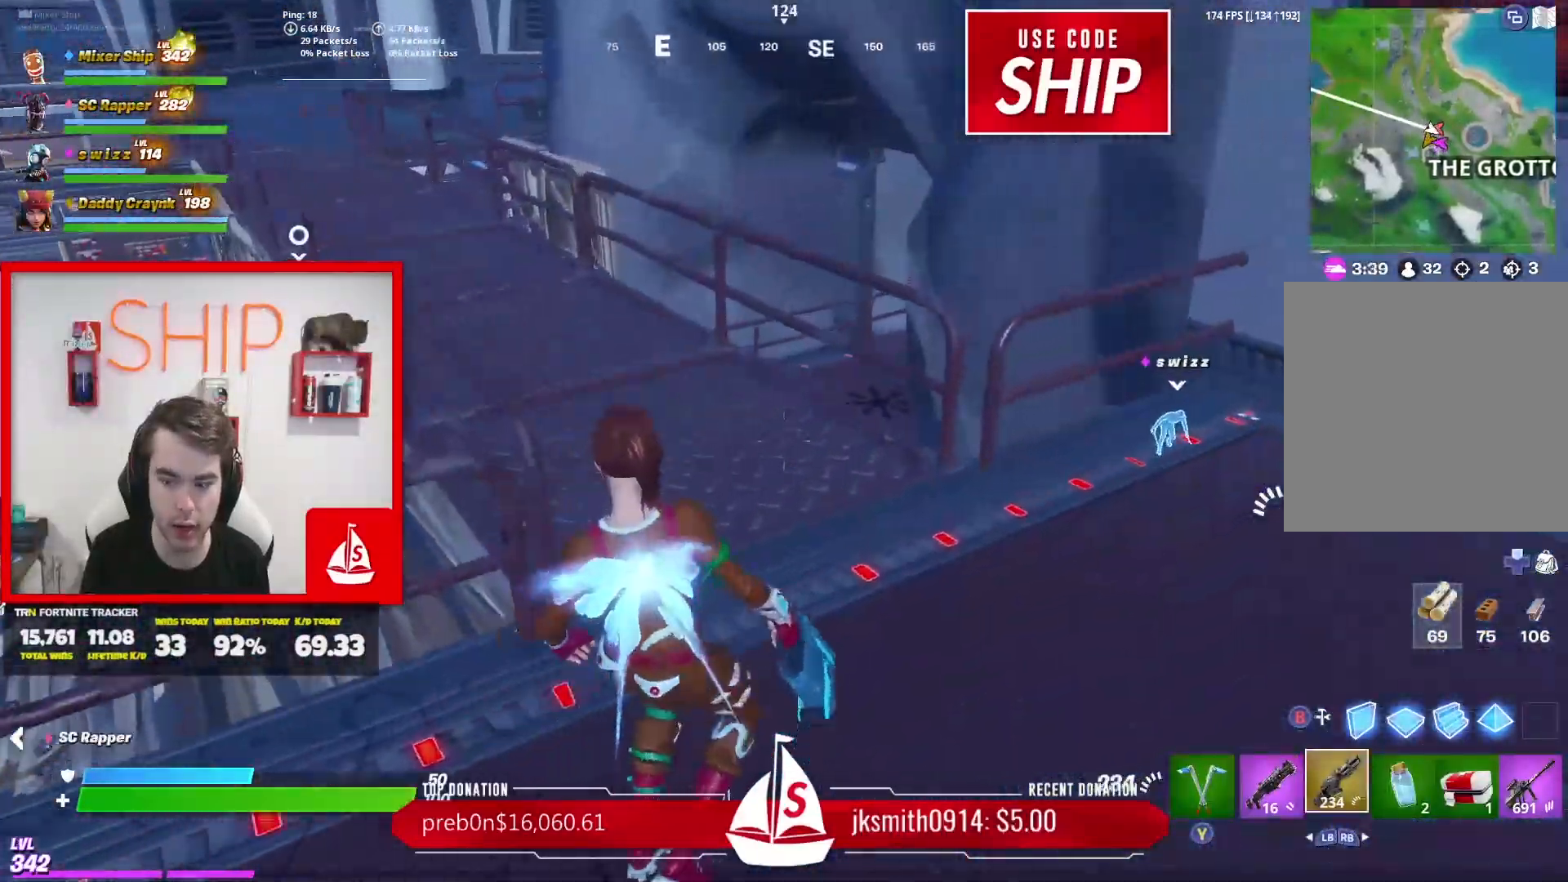
{"buttons": ["L1"], "left_stick": "up", "right_stick": "right", "events": [[83, "left_stick", "up"], [83, "right_stick", "left"], [216, "right_stick", "center"], [417, "L1", "down"], [483, "right_stick", "right"]]}
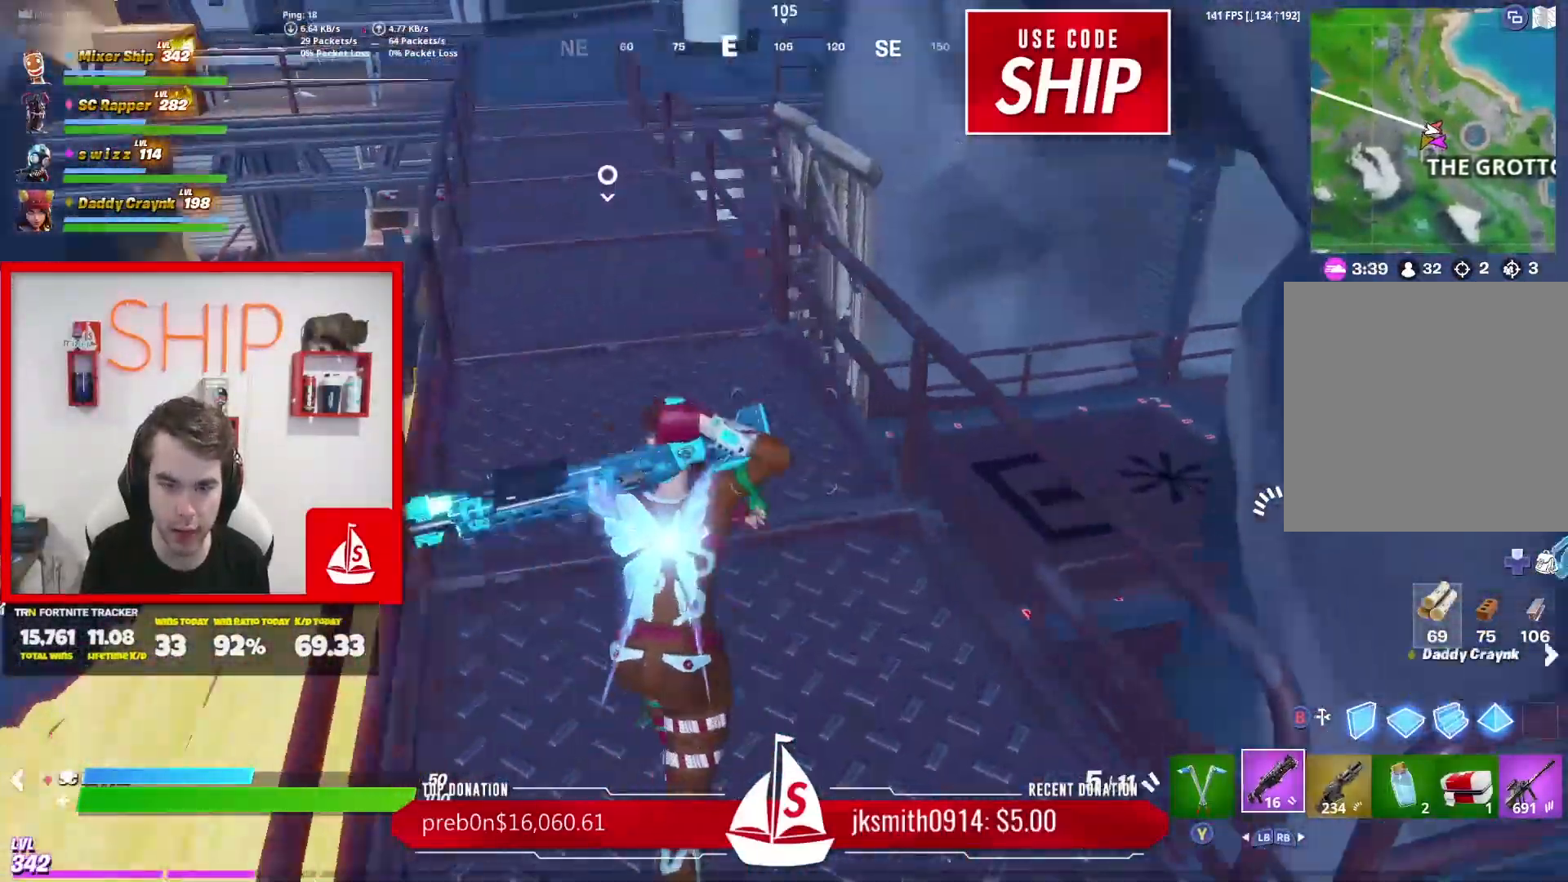
{"buttons": ["X"], "left_stick": "up-right", "right_stick": "center", "events": [[33, "L1", "up"], [100, "L1", "down"], [200, "left_stick", "up-right"], [234, "L1", "up"], [234, "right_stick", "down-right"], [267, "A", "down"], [300, "left_stick", "right"], [350, "right_stick", "center"], [384, "A", "up"], [434, "X", "down"], [450, "left_stick", "up-right"]]}
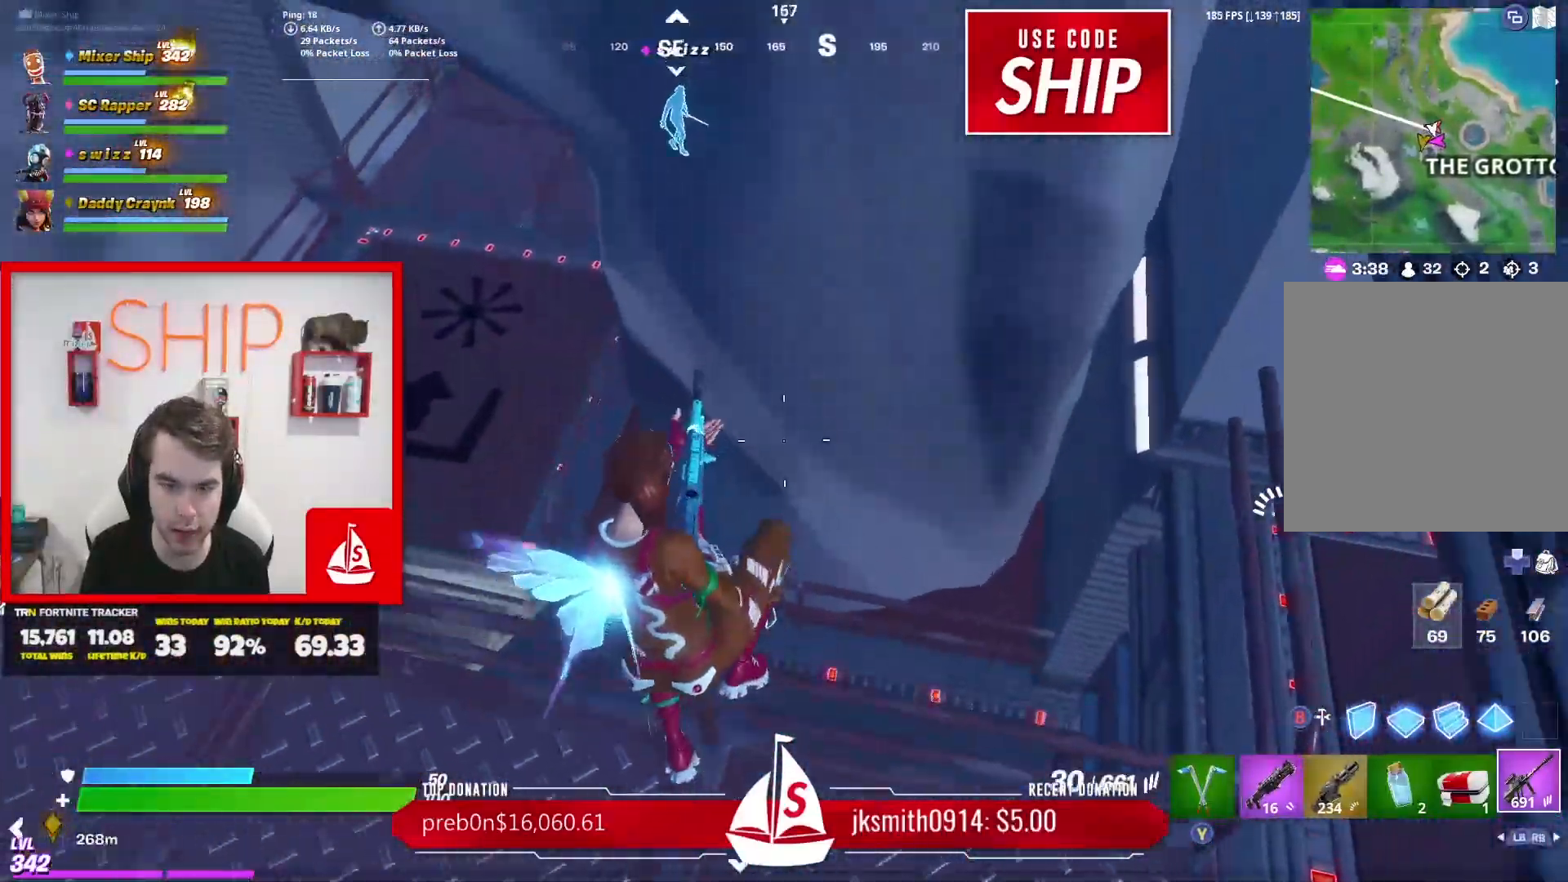
{"buttons": [], "left_stick": "up-right", "right_stick": "center", "events": [[16, "X", "up"], [200, "right_stick", "right"], [417, "right_stick", "center"]]}
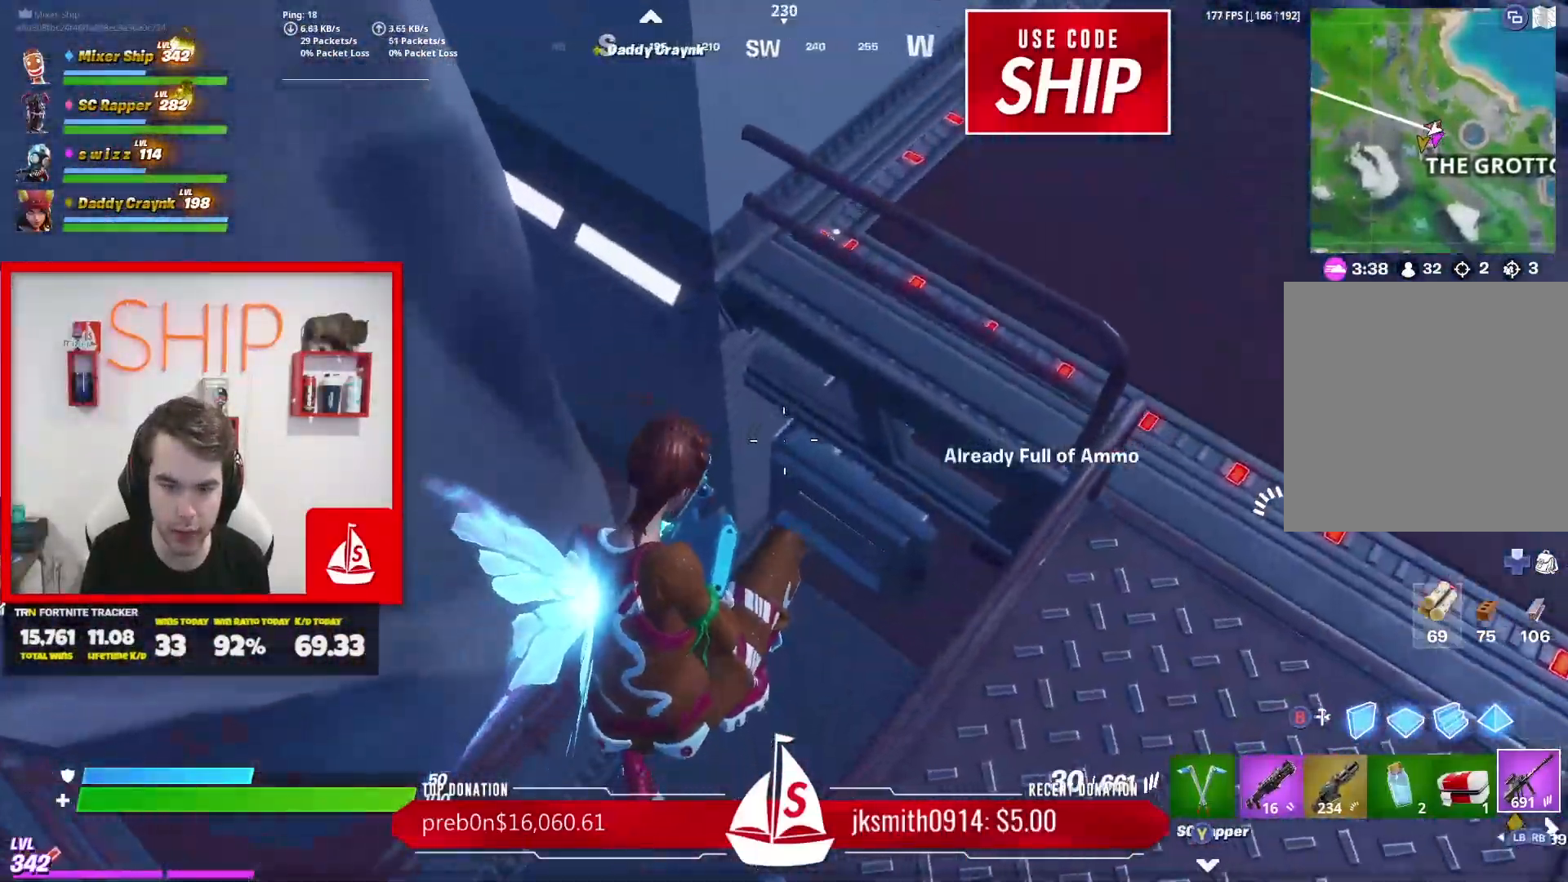
{"buttons": [], "left_stick": "up-right", "right_stick": "center", "events": [[33, "R1", "down"], [133, "right_stick", "right"], [167, "R1", "up"], [217, "right_stick", "up-right"], [250, "R1", "down"], [350, "R1", "up"], [501, "right_stick", "center"]]}
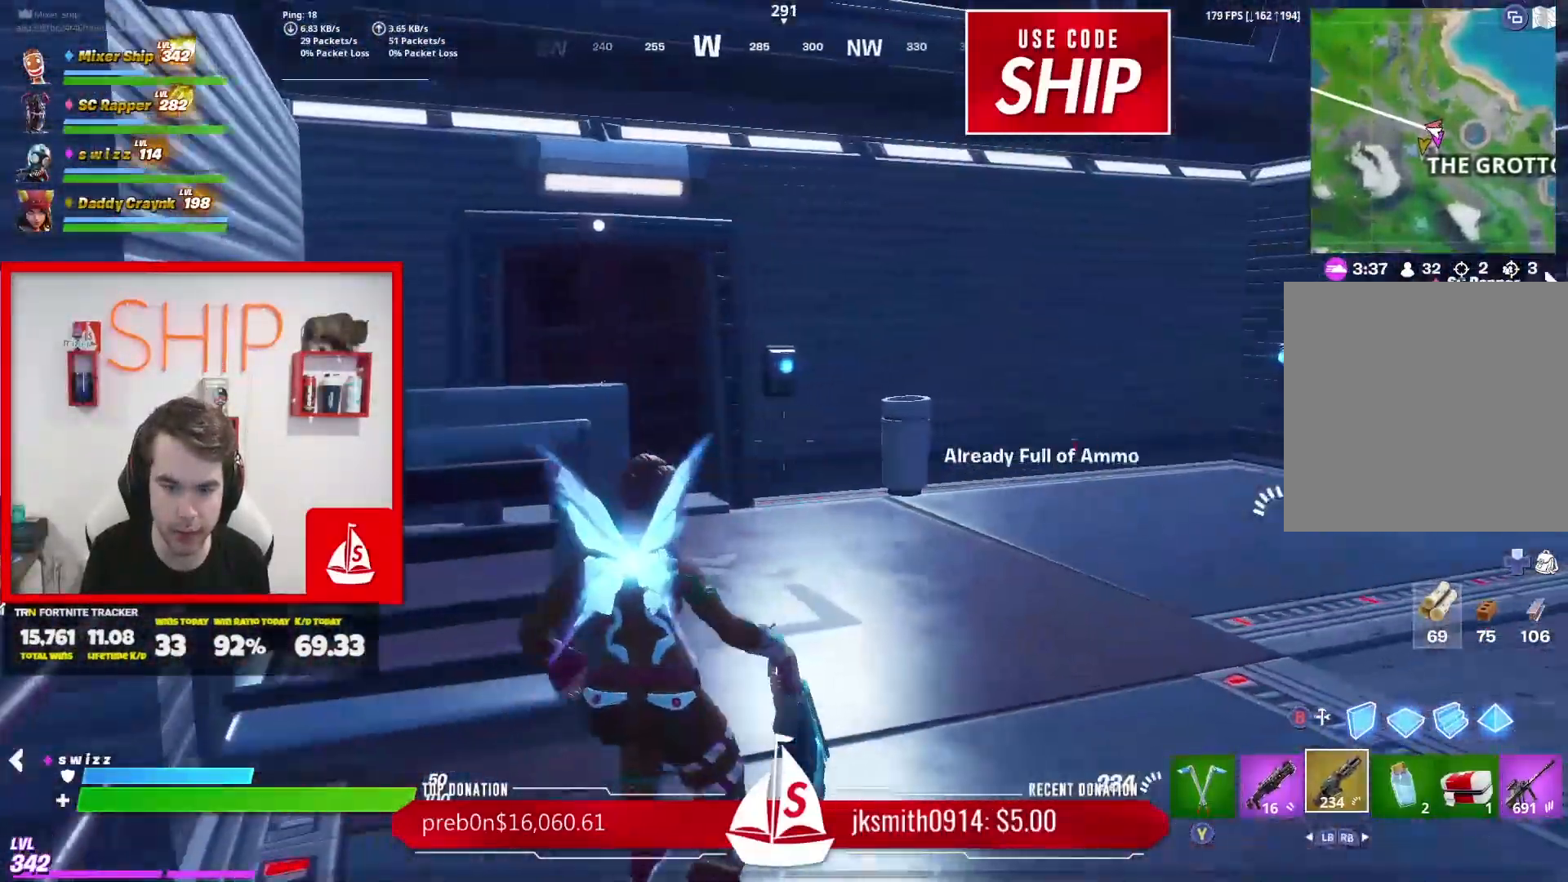
{"buttons": ["R3"], "left_stick": "up-left", "right_stick": "left", "events": [[150, "right_stick", "left"], [350, "left_stick", "up"], [450, "left_stick", "up-left"], [483, "R3", "down"]]}
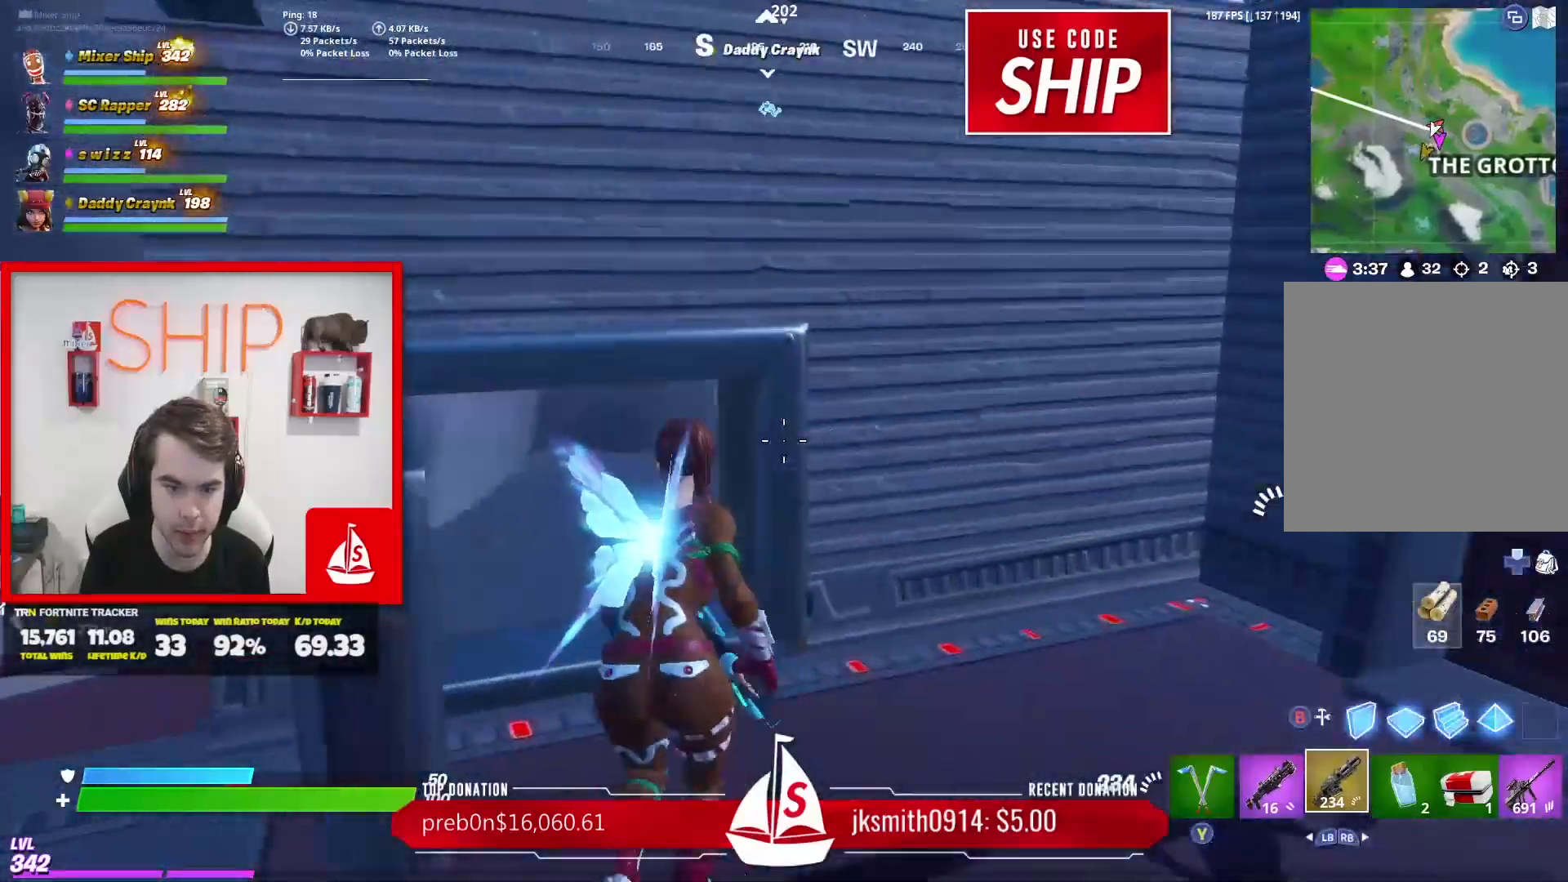
{"buttons": ["A"], "left_stick": "up", "right_stick": "center", "events": [[50, "right_stick", "up-left"], [100, "R3", "up"], [200, "right_stick", "center"], [350, "right_stick", "right"], [384, "left_stick", "up"], [434, "A", "down"], [501, "right_stick", "center"]]}
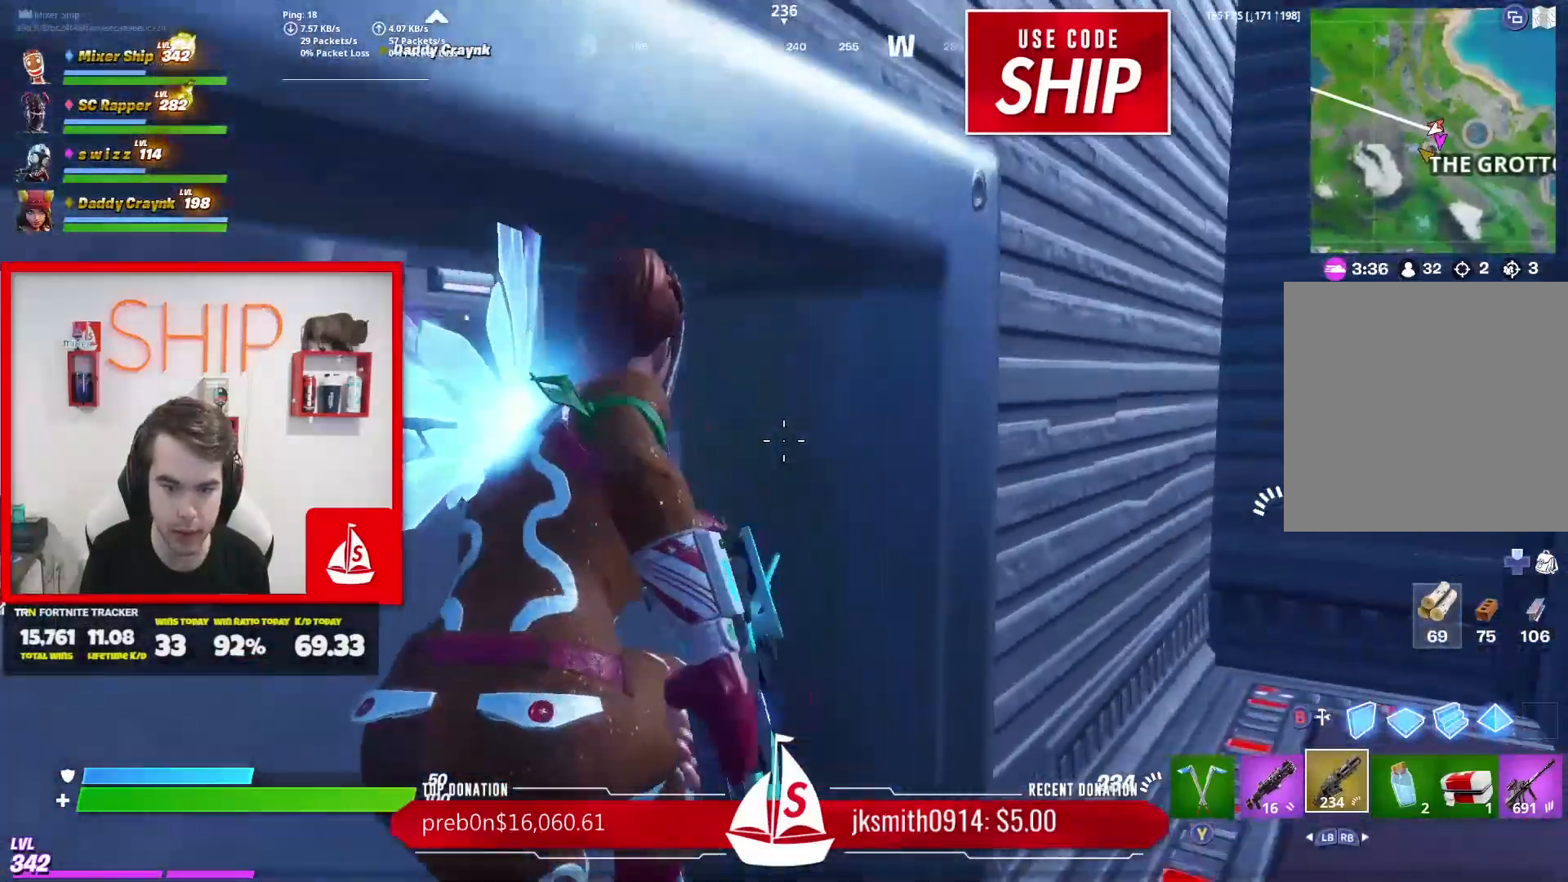
{"buttons": [], "left_stick": "up", "right_stick": "center", "events": [[50, "A", "up"], [150, "L1", "down"], [200, "right_stick", "up-left"], [283, "L1", "up"], [283, "right_stick", "center"], [333, "L1", "down"], [500, "L1", "up"]]}
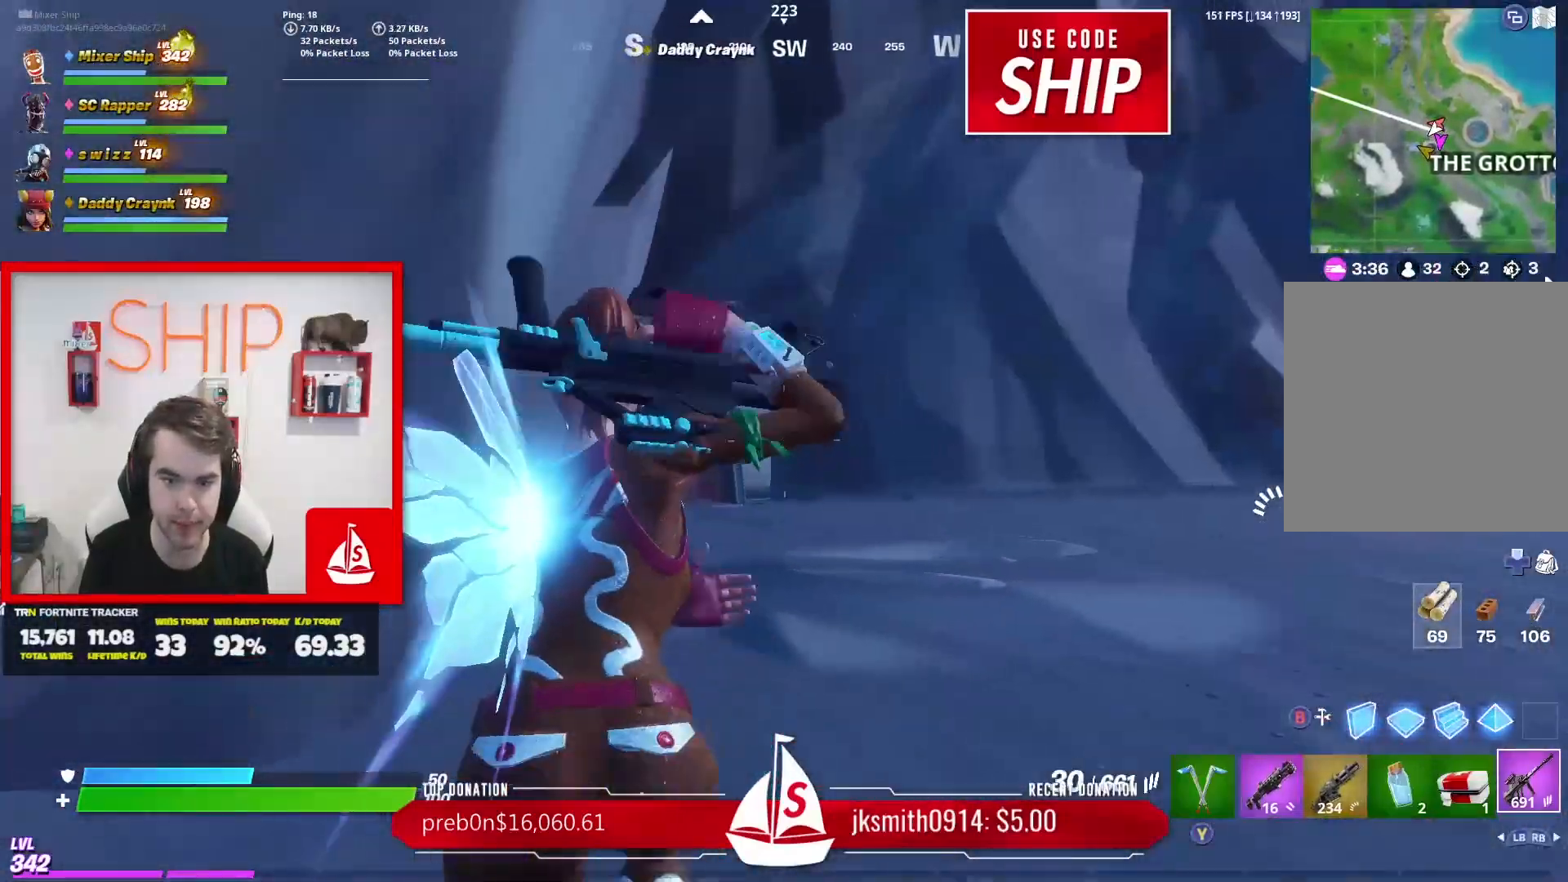
{"buttons": [], "left_stick": "up", "right_stick": "down-left", "events": [[450, "right_stick", "down-left"]]}
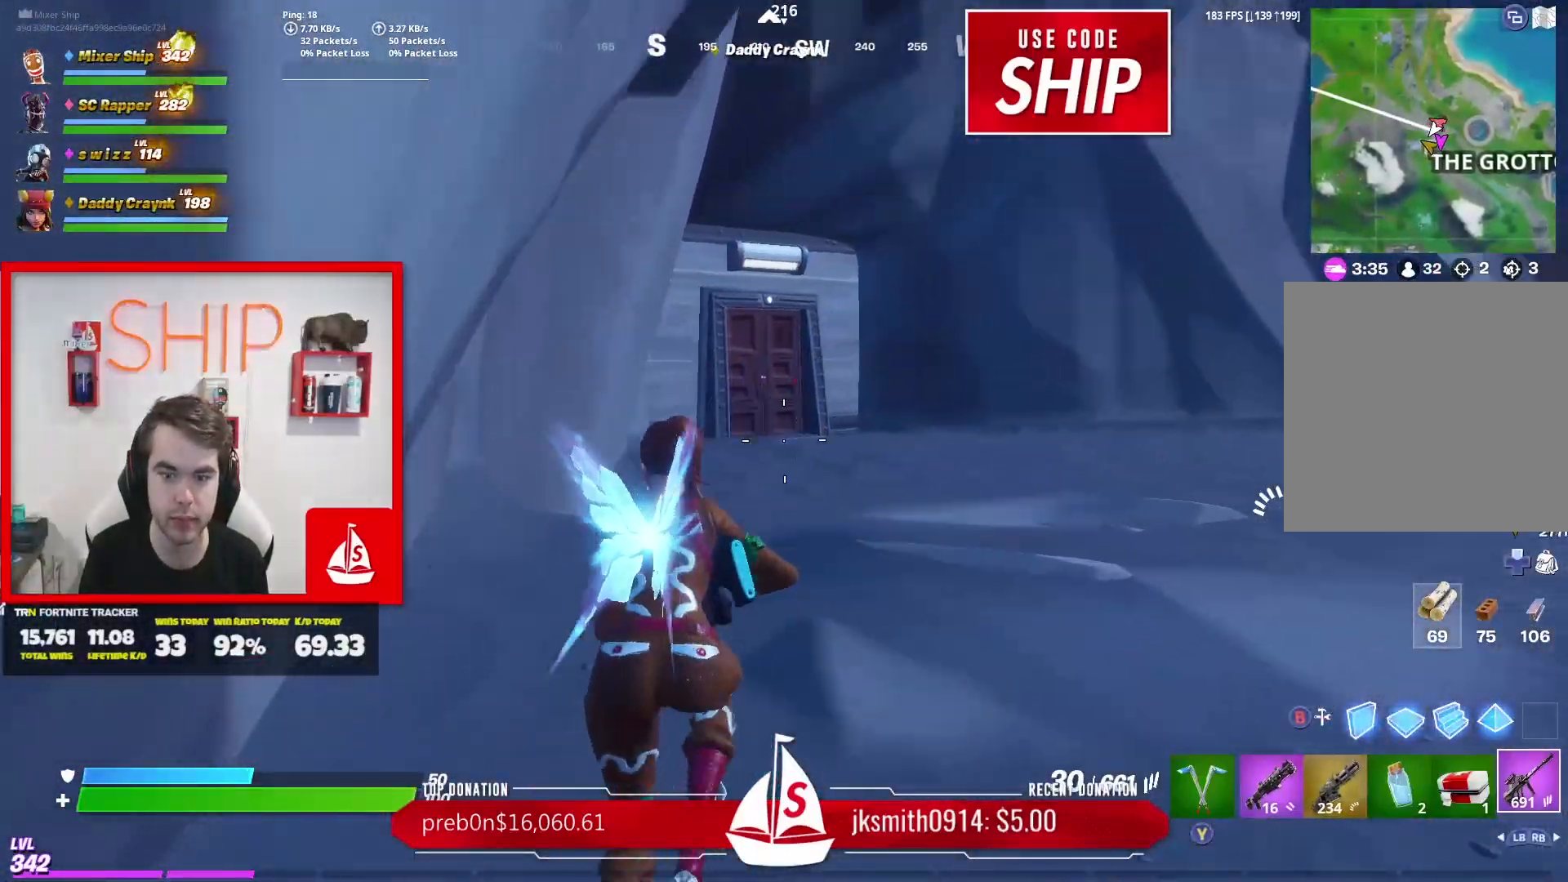
{"buttons": [], "left_stick": "up-left", "right_stick": "left", "events": [[66, "right_stick", "center"], [166, "X", "down"], [266, "X", "up"], [300, "A", "down"], [367, "A", "up"], [367, "R2", "down"], [367, "left_stick", "up-left"], [417, "right_stick", "left"], [500, "R2", "up"]]}
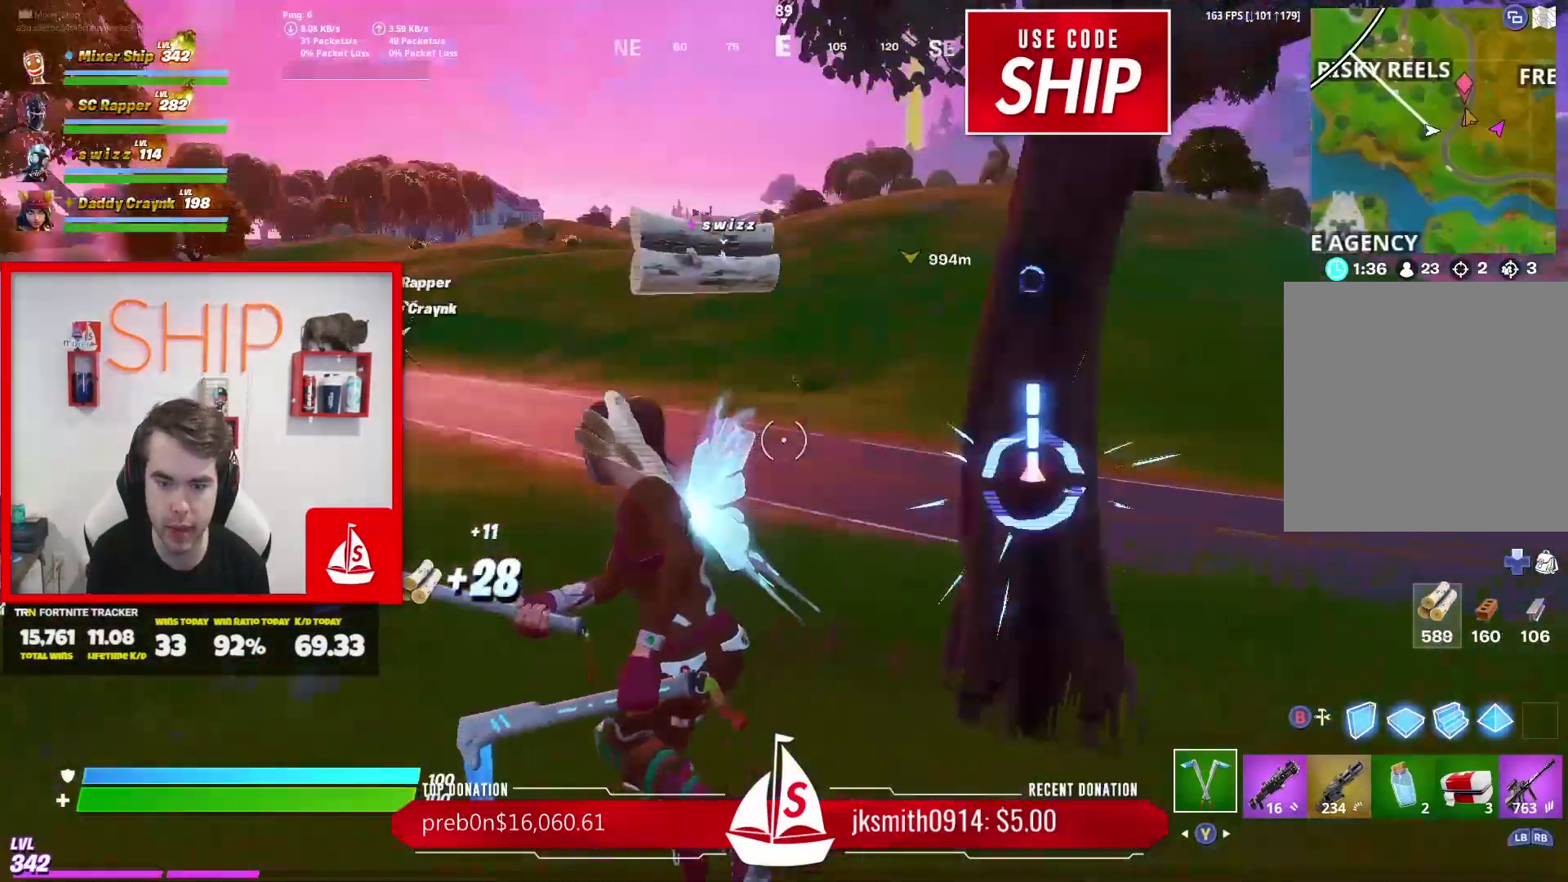
{"buttons": [], "left_stick": "up", "right_stick": "left", "events": [[67, "left_stick", "up"], [167, "right_stick", "center"], [484, "right_stick", "left"]]}